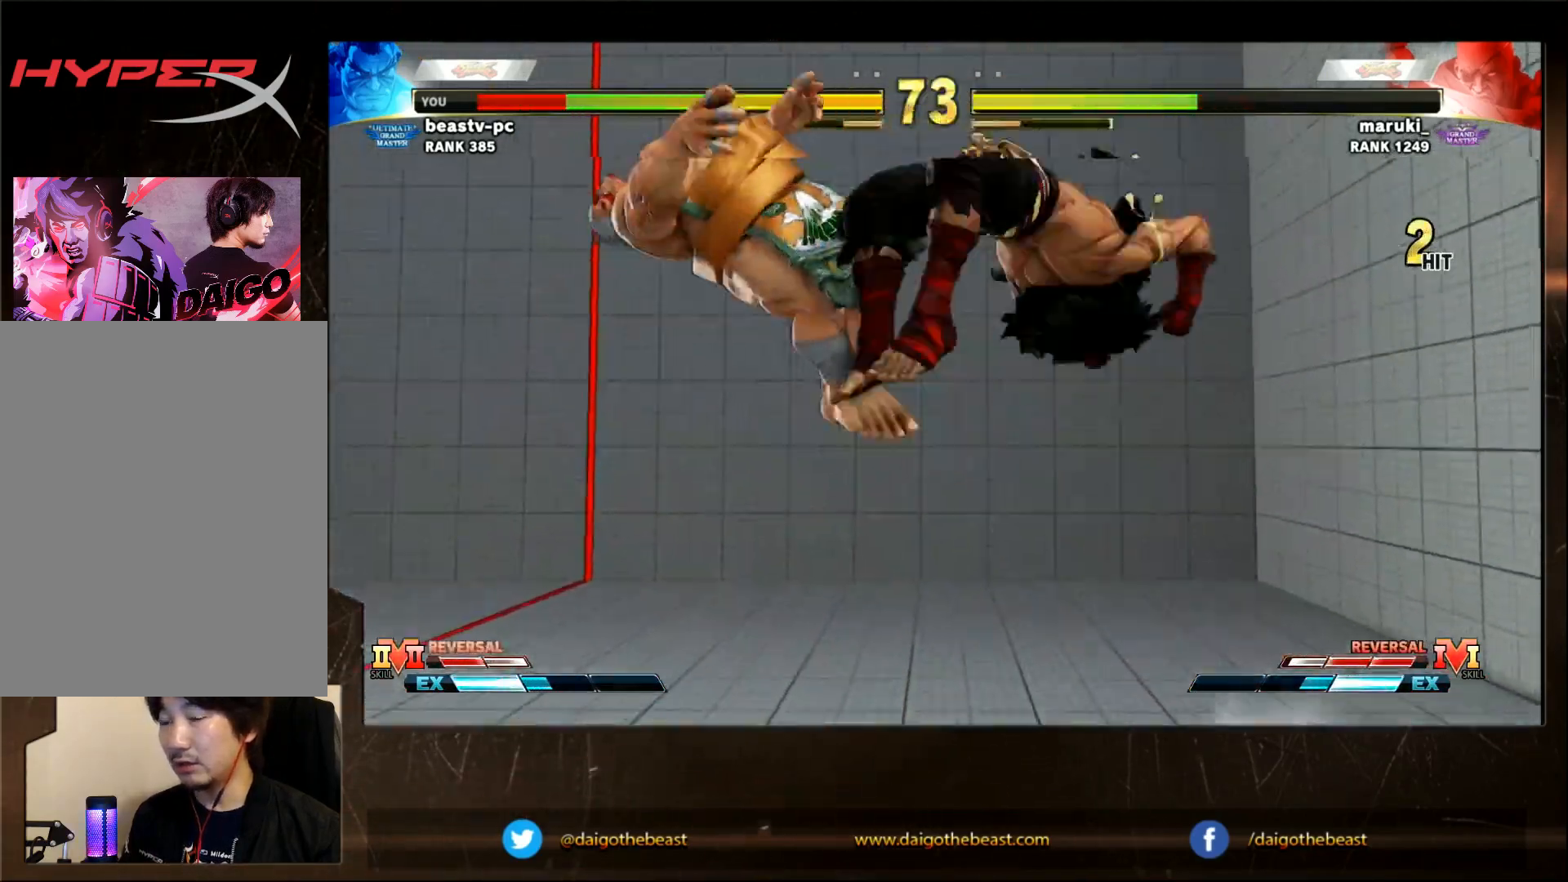
Gameplay with a controller (arcade stick); each line is a JSON object with the inputs held at the frame after it. "events" lists button and stick changes between this image and that frame as [ms after this image, input, new state], when the widget could be followed in between. Not read: L3 R3.
{"buttons": [], "left_stick": "down-left", "events": [[50, "CIRCLE", "down"], [50, "CROSS", "down"], [100, "CIRCLE", "up"], [100, "CROSS", "up"], [100, "L2", "up"], [200, "L2", "down"], [250, "CIRCLE", "down"], [250, "CROSS", "down"], [250, "left_stick", "down-left"], [300, "CIRCLE", "up"], [300, "CROSS", "up"], [300, "L2", "up"]]}
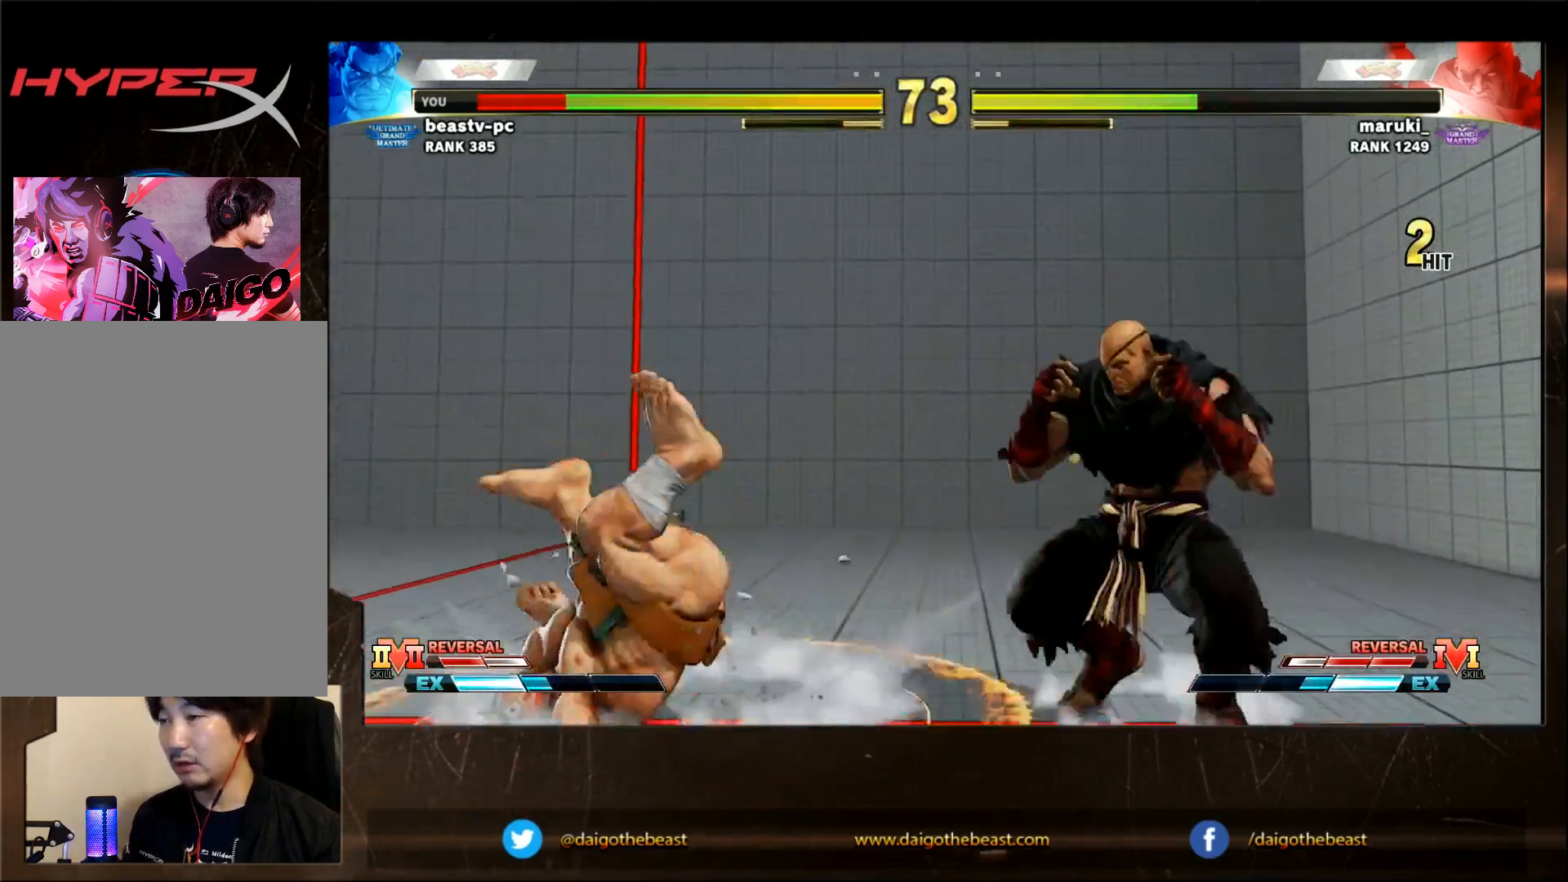
{"buttons": ["SQUARE"], "left_stick": "down-left", "events": [[400, "SQUARE", "down"]]}
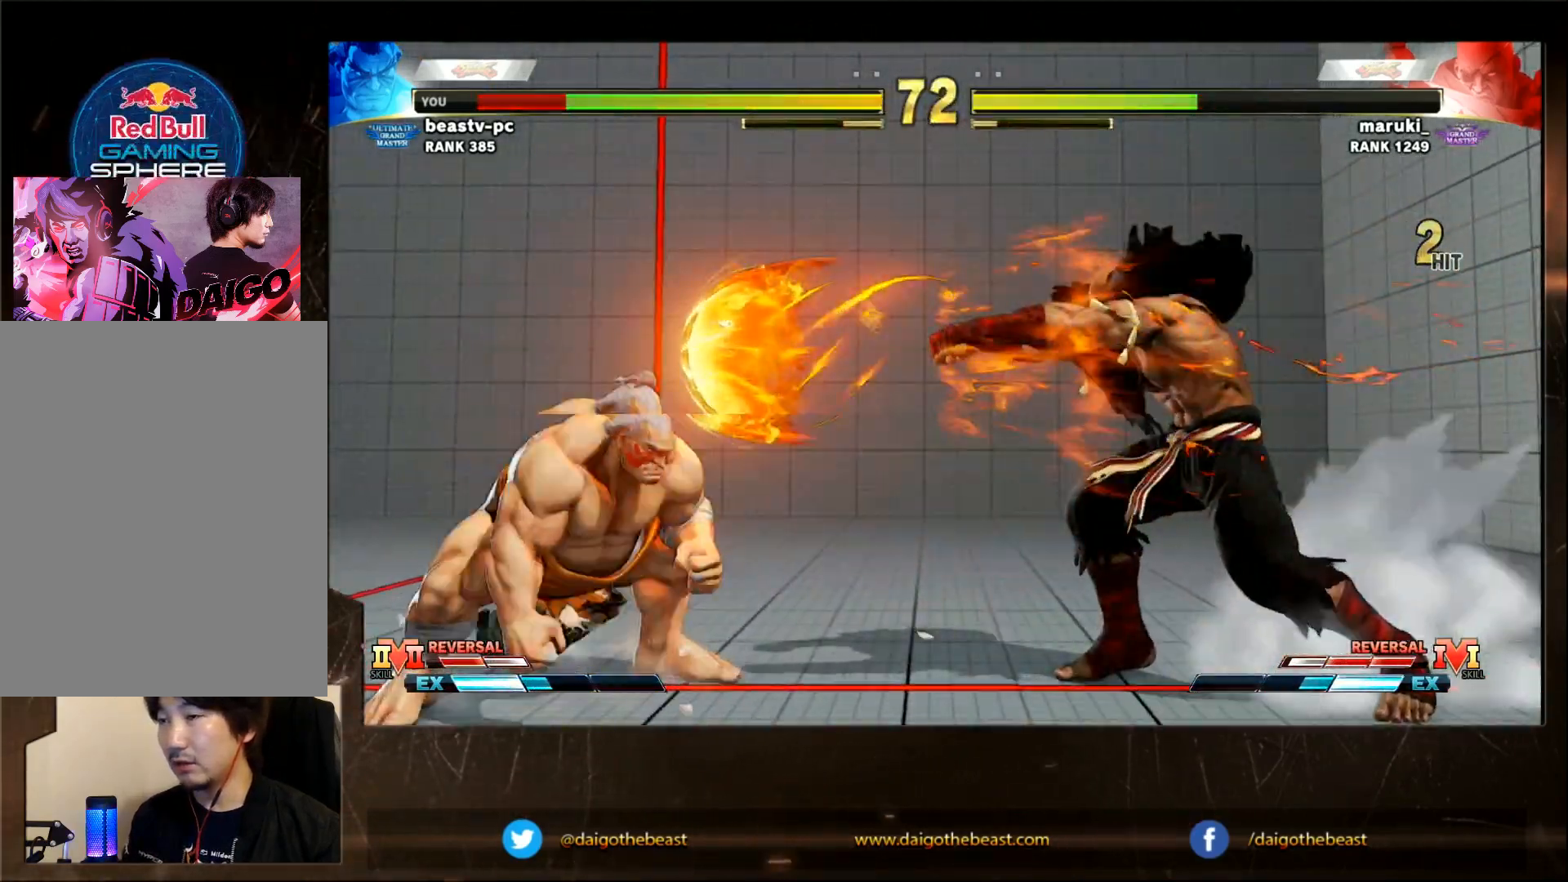
{"buttons": [], "left_stick": "right", "events": [[17, "SQUARE", "up"], [467, "left_stick", "right"]]}
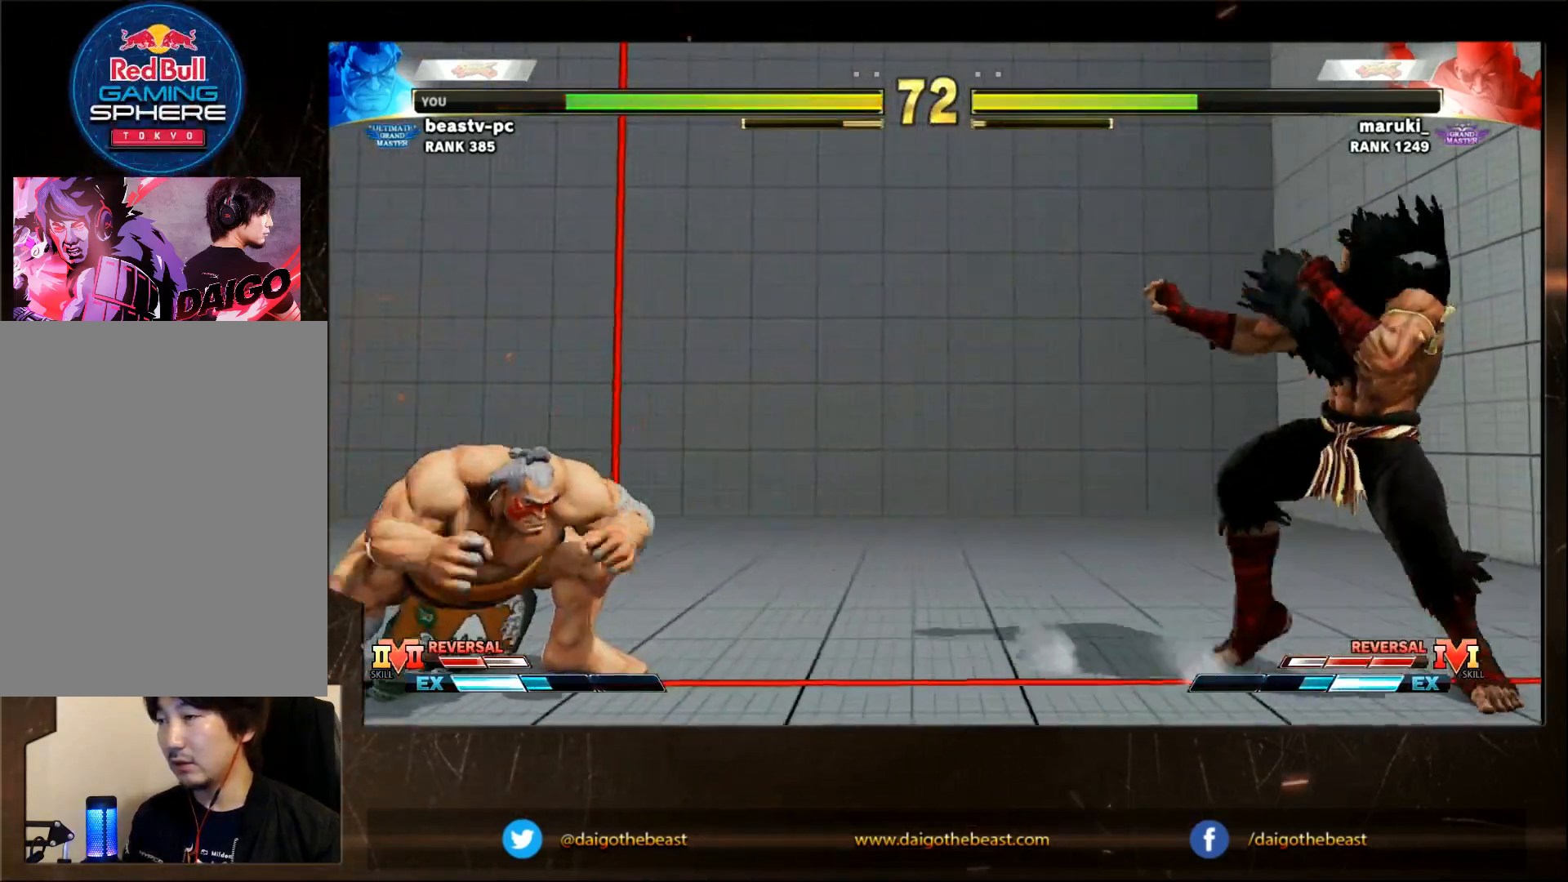
{"buttons": [], "left_stick": "down-right", "events": [[183, "left_stick", "center"], [267, "left_stick", "up"], [350, "R1", "down"], [350, "left_stick", "down-right"], [467, "R1", "up"]]}
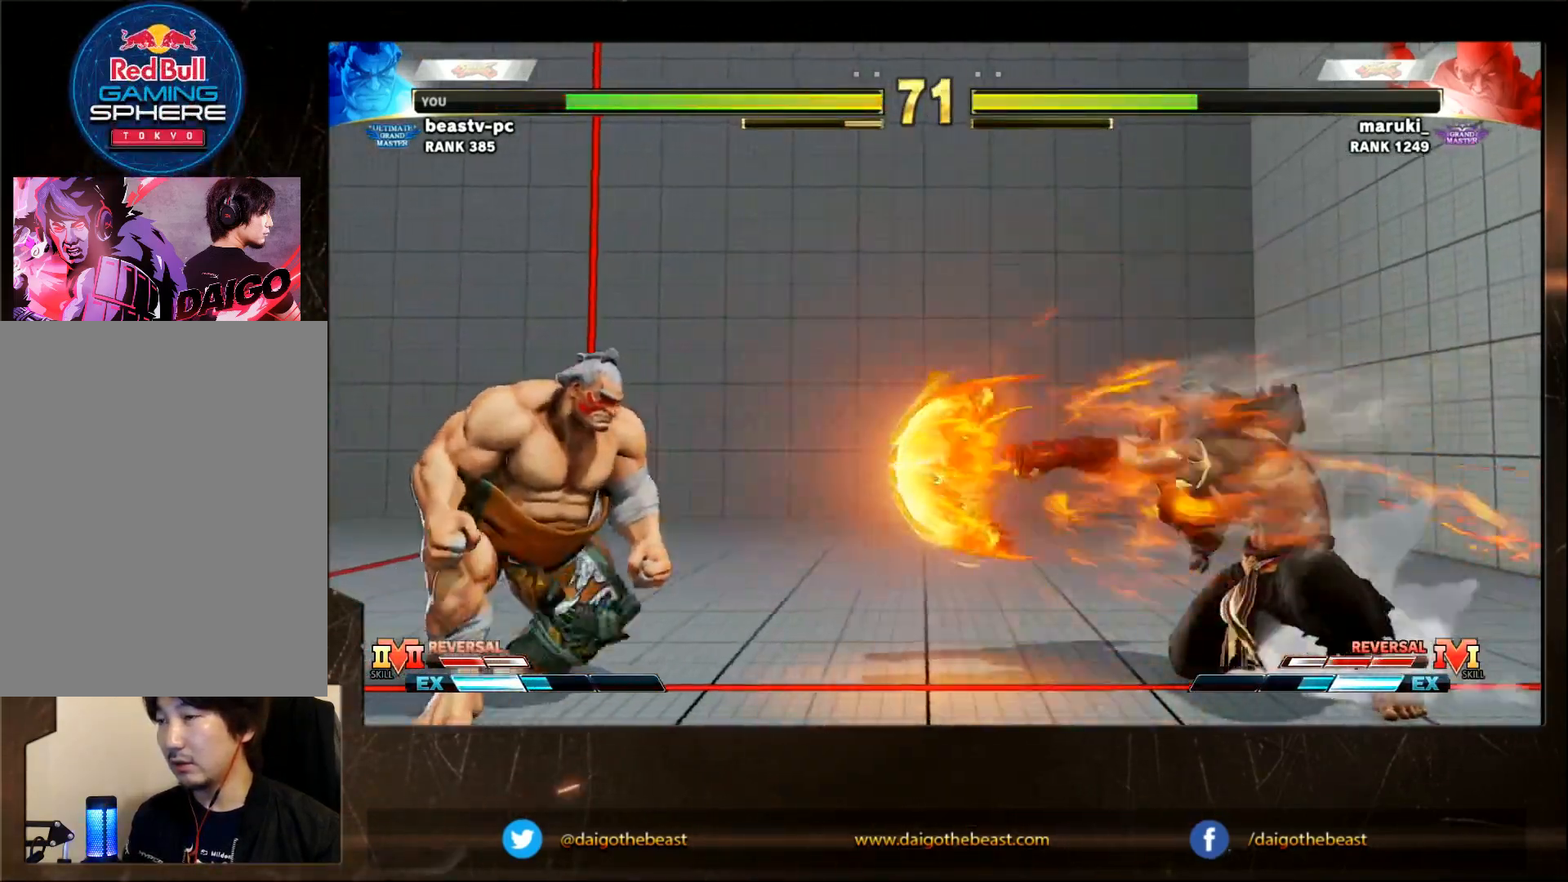
{"buttons": [], "left_stick": "right", "events": [[117, "left_stick", "down-left"], [483, "left_stick", "right"]]}
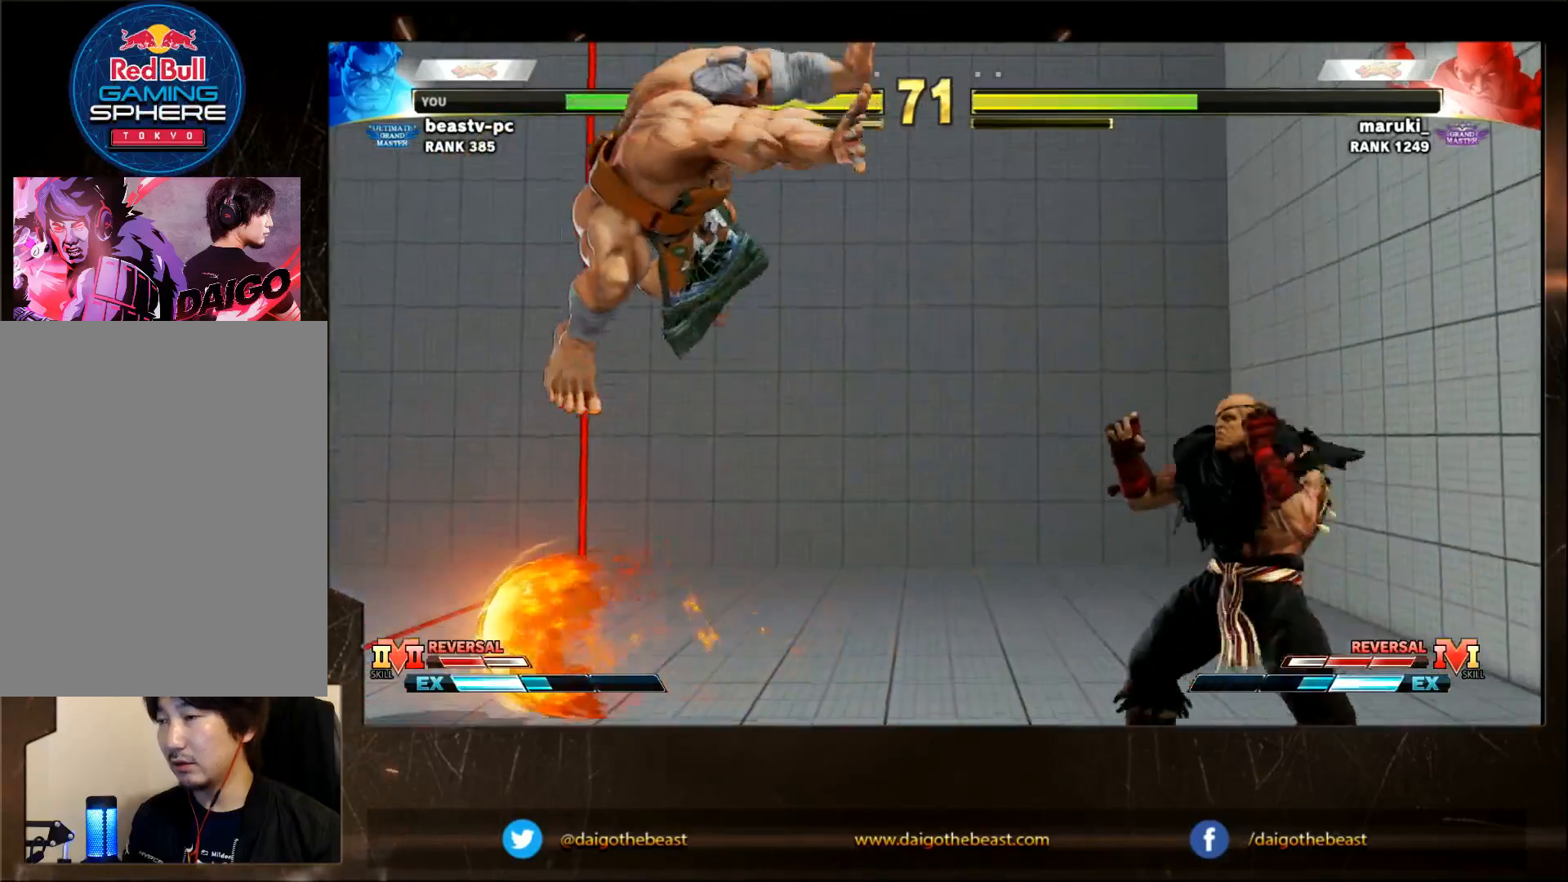
{"buttons": ["R2"], "left_stick": "right", "events": [[433, "R2", "down"]]}
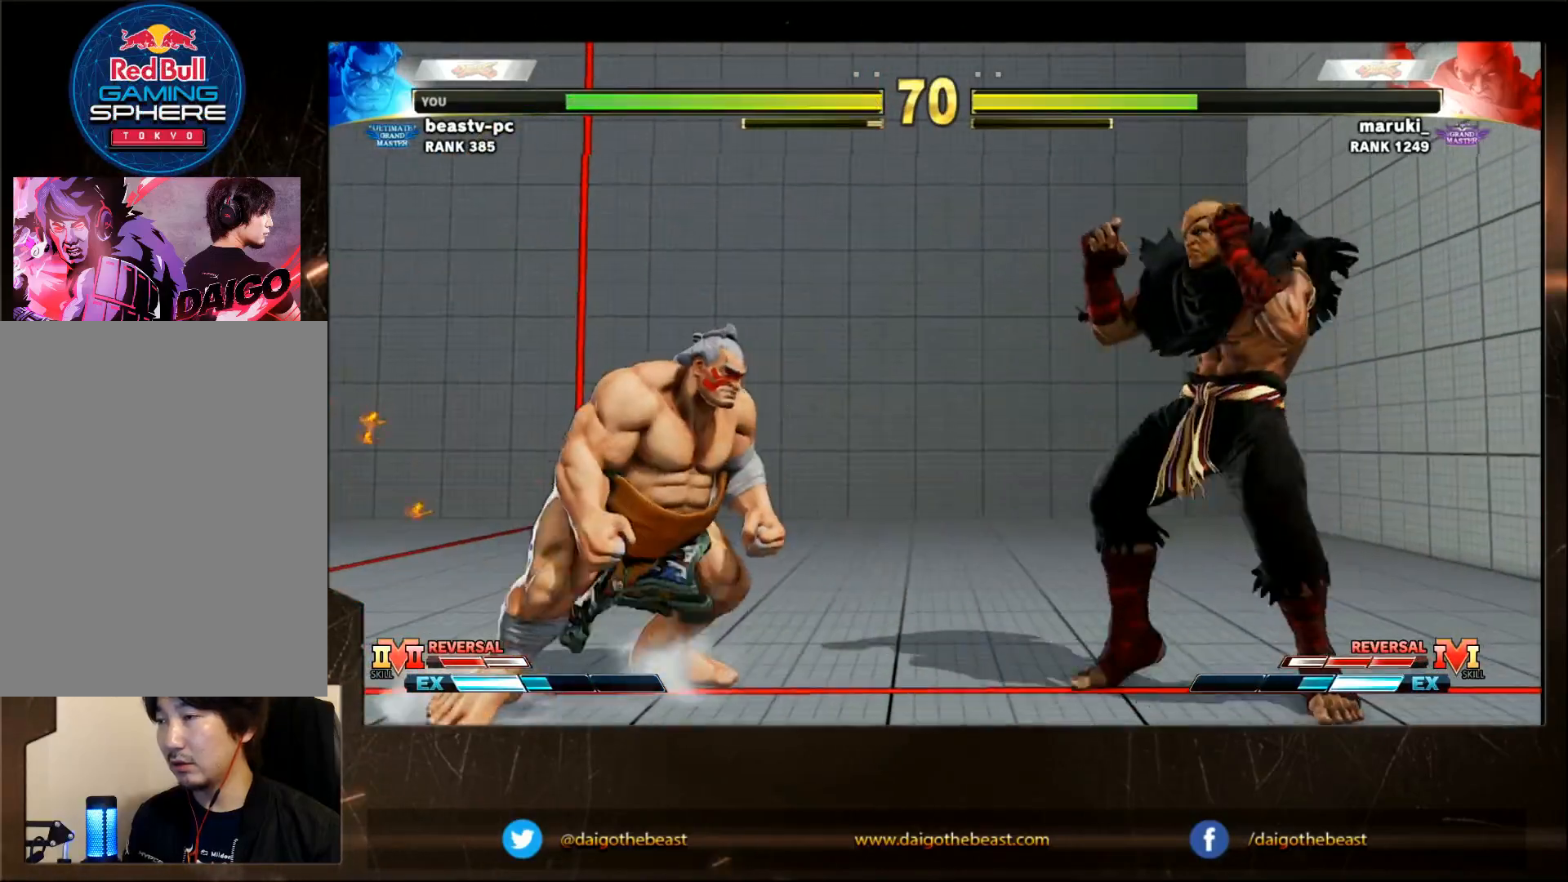
{"buttons": [], "left_stick": "down-left", "events": [[50, "R2", "up"], [50, "left_stick", "down-left"]]}
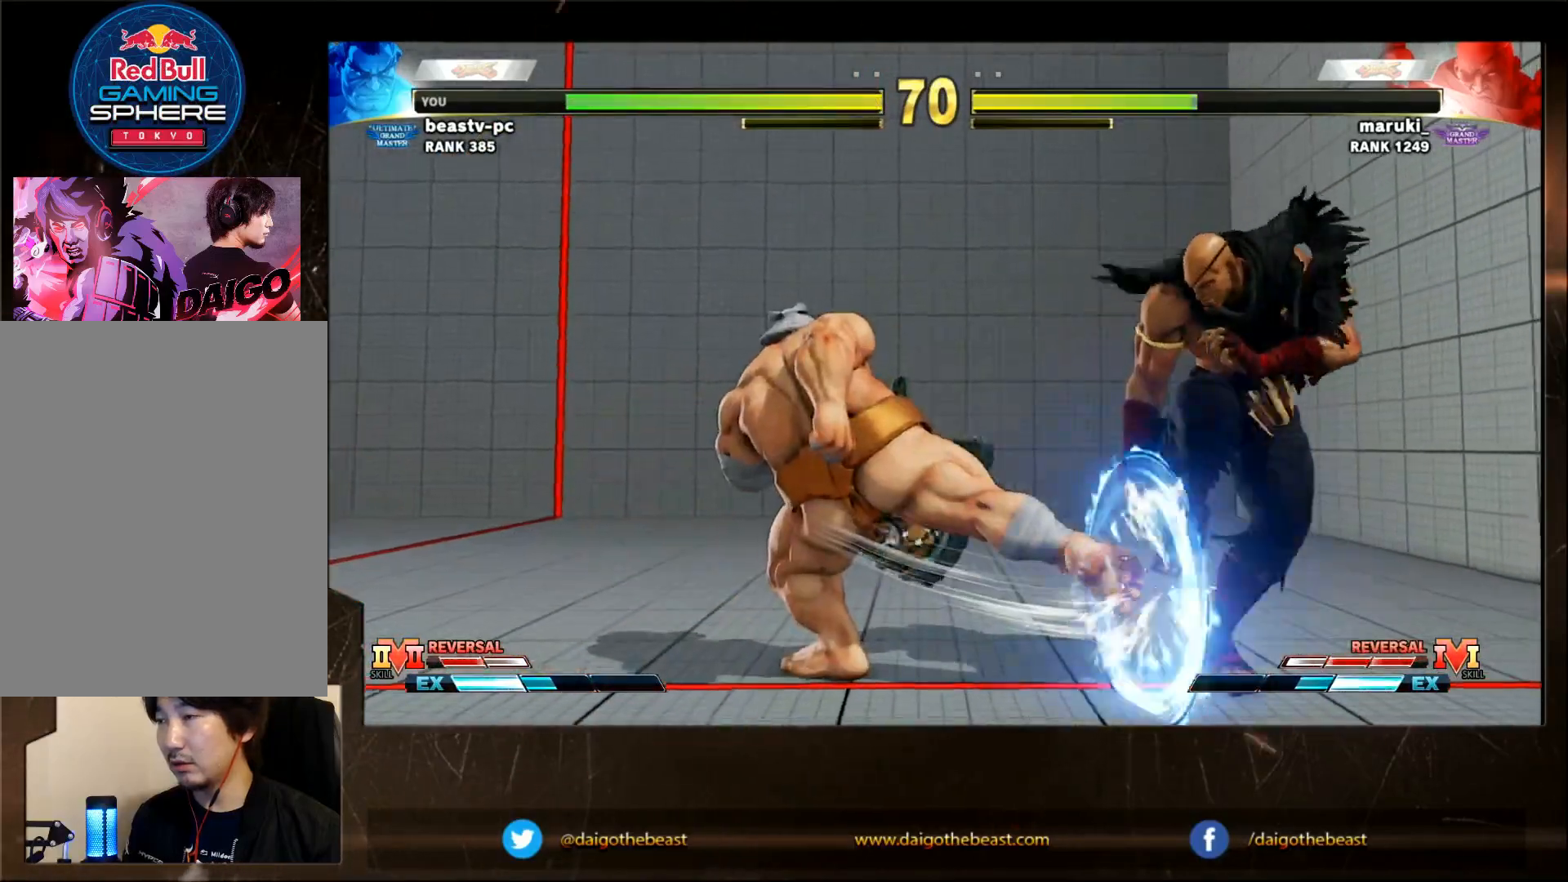
{"buttons": [], "left_stick": "left", "events": [[200, "left_stick", "left"]]}
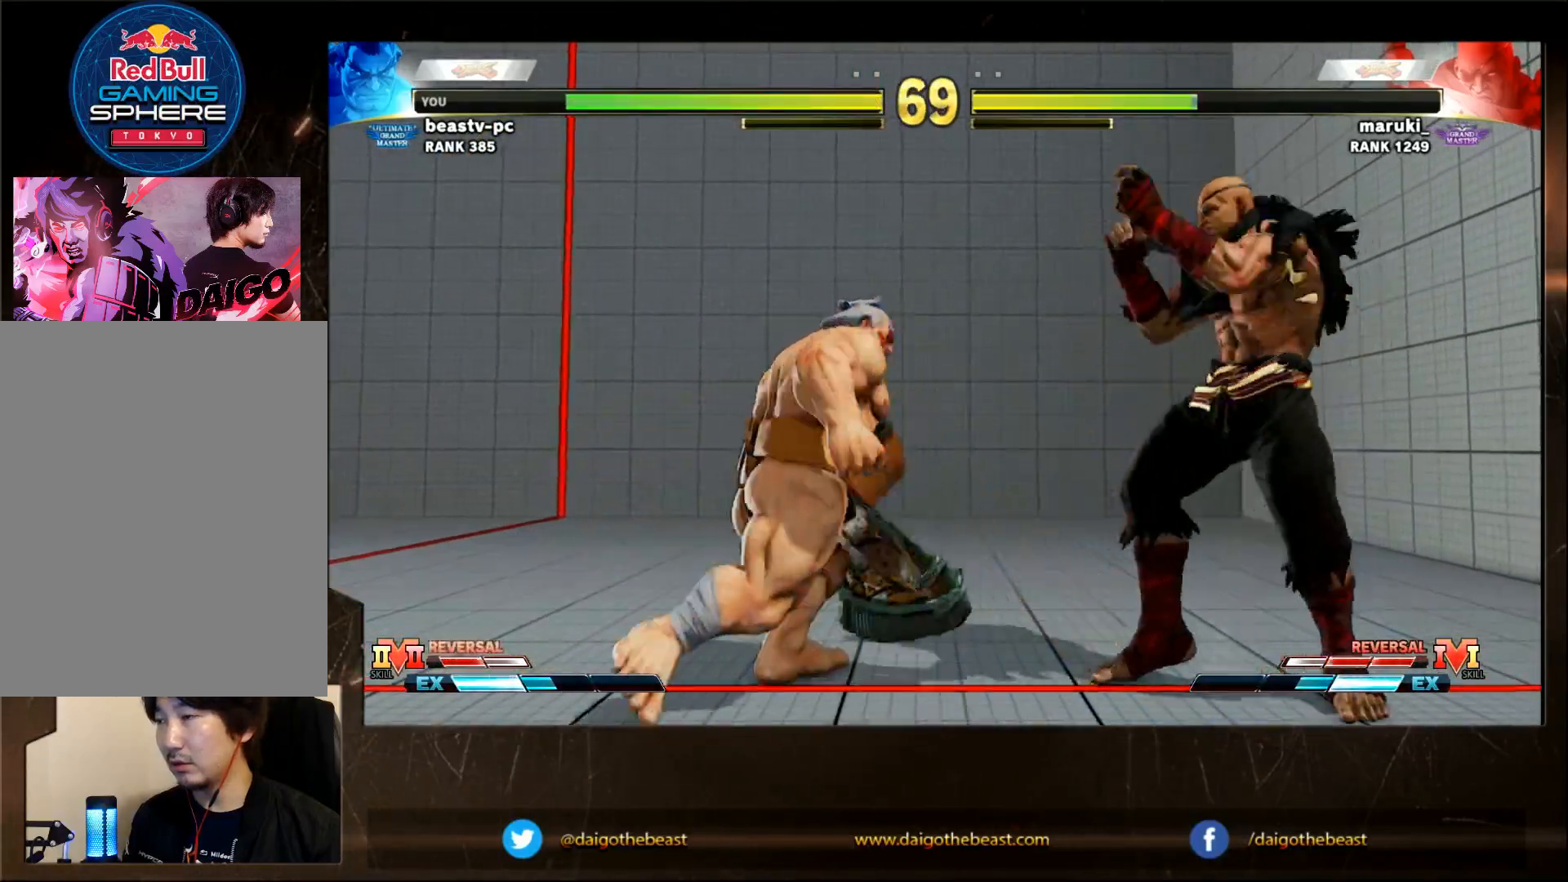
{"buttons": [], "left_stick": "right", "events": [[200, "left_stick", "down-left"], [350, "left_stick", "right"]]}
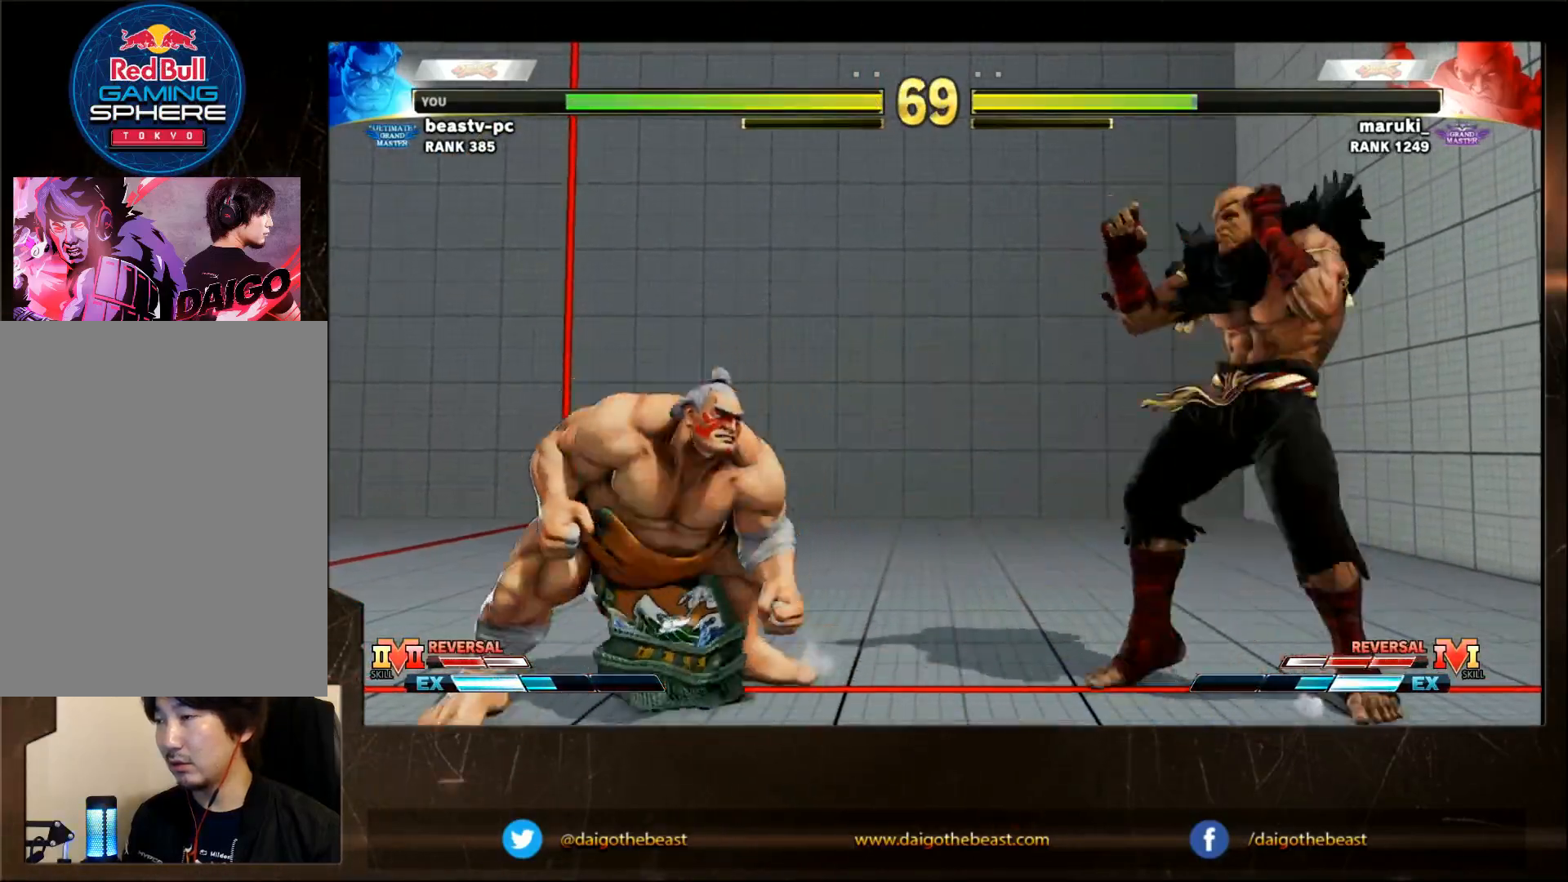
{"buttons": [], "left_stick": "down-left", "events": [[350, "left_stick", "down-left"]]}
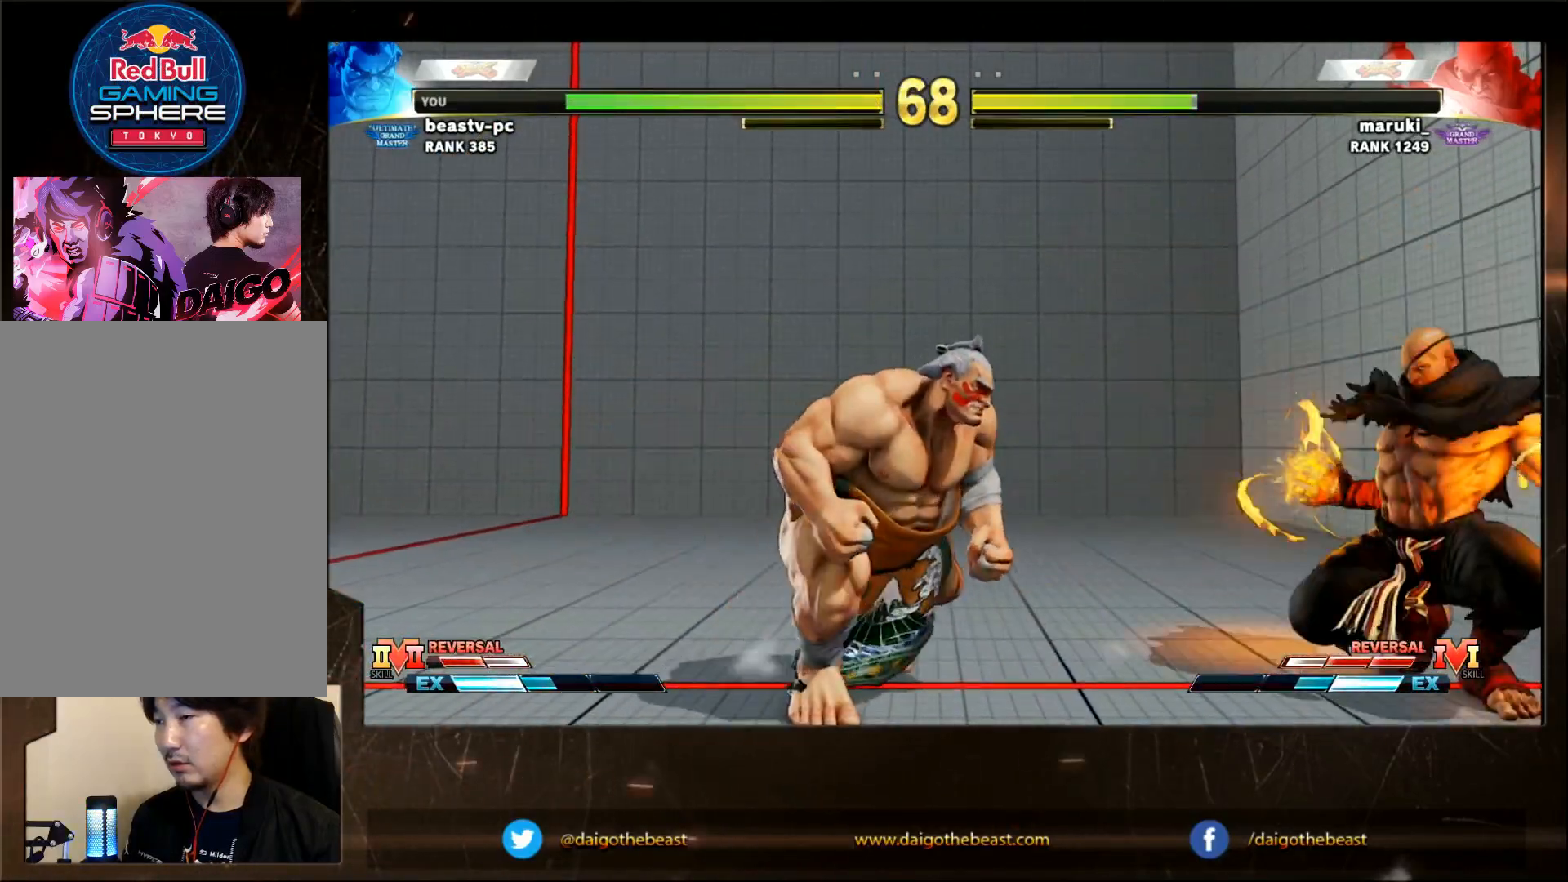
{"buttons": [], "left_stick": "right", "events": [[317, "left_stick", "right"]]}
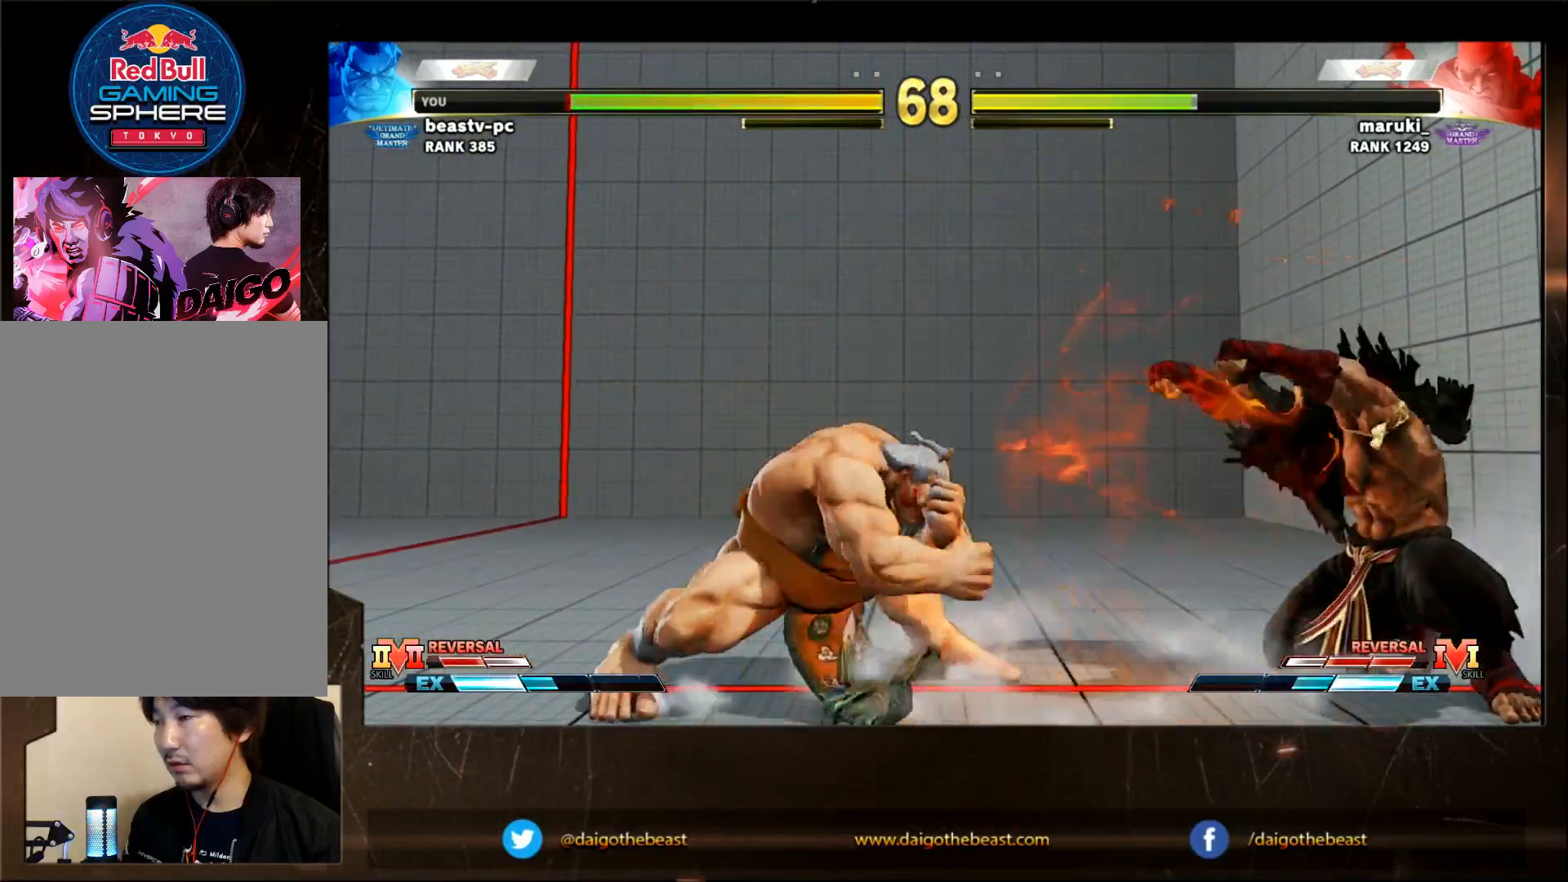
{"buttons": [], "left_stick": "right", "events": [[67, "left_stick", "down-left"], [267, "left_stick", "right"]]}
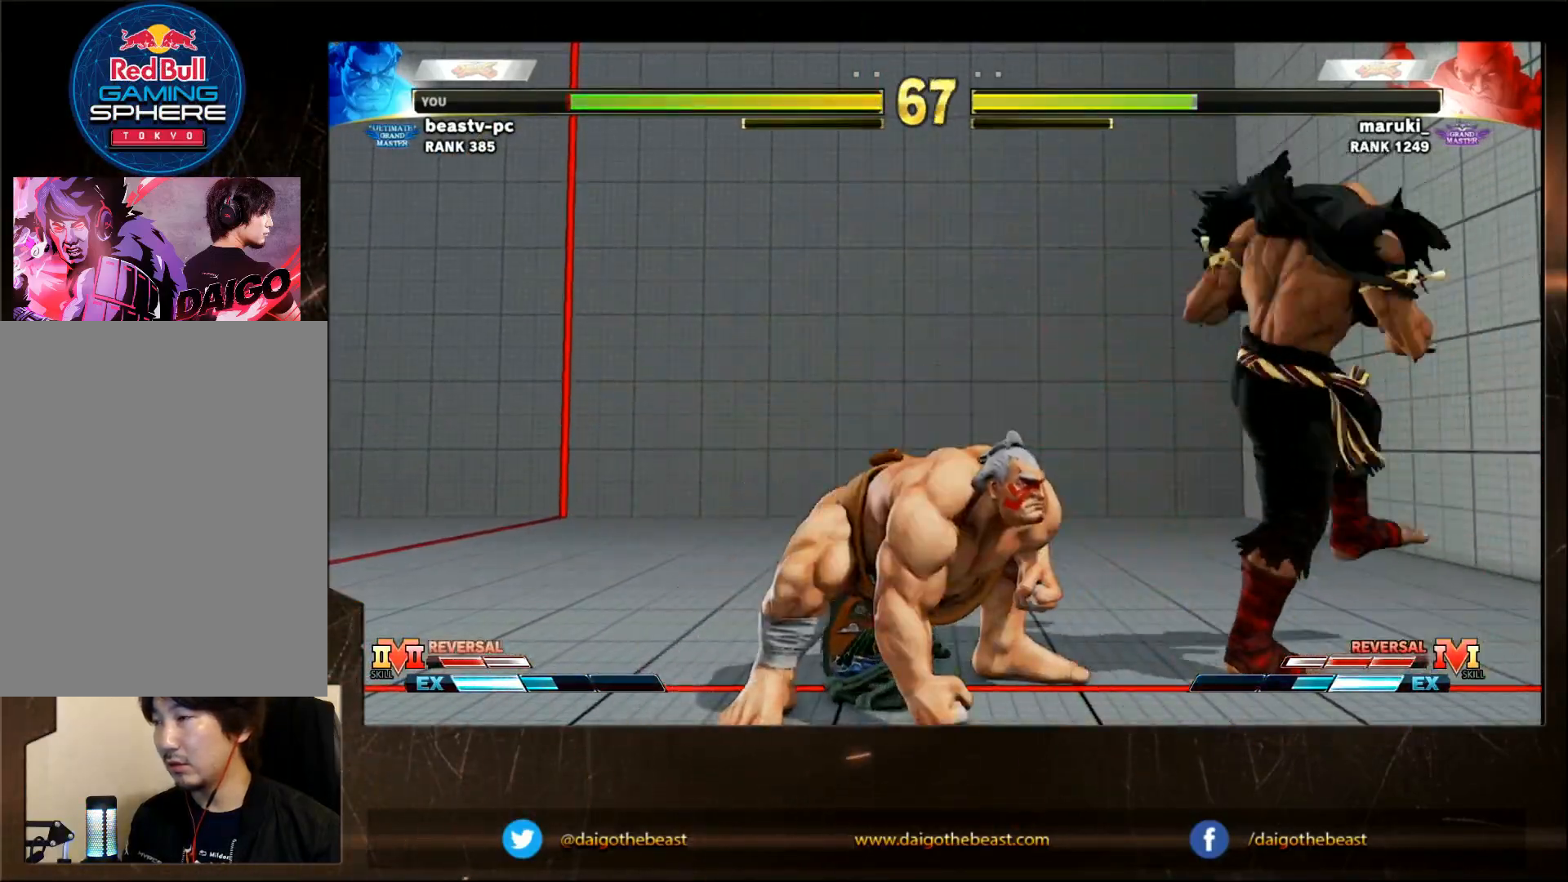
{"buttons": [], "left_stick": "right", "events": [[17, "TRIANGLE", "down"], [67, "TRIANGLE", "up"], [167, "left_stick", "down-right"], [417, "left_stick", "right"]]}
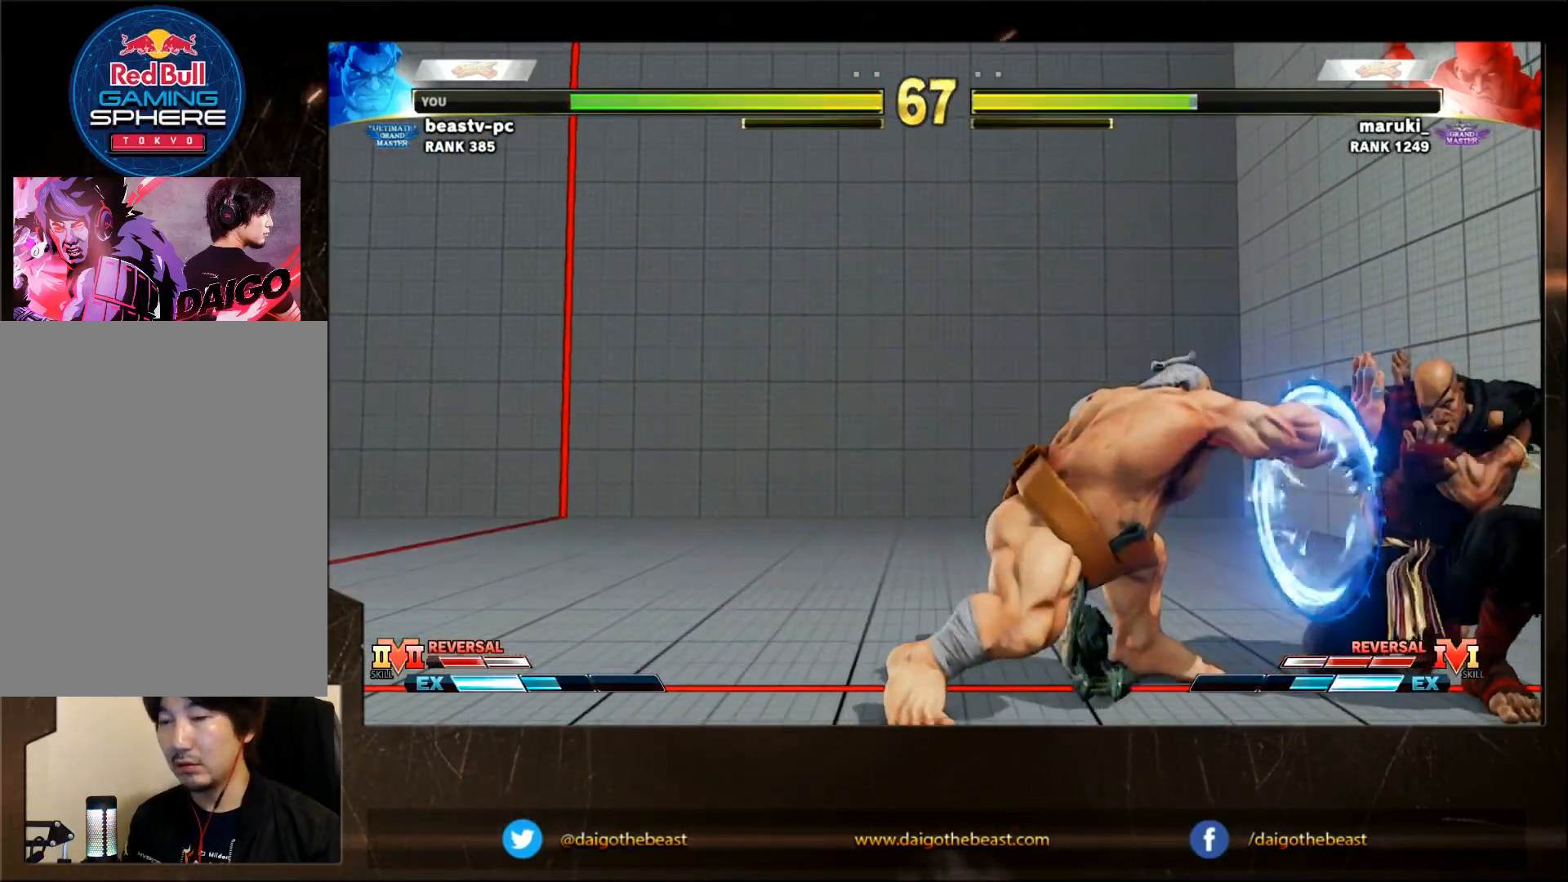
{"buttons": [], "left_stick": "down-left", "events": [[67, "R2", "down"], [150, "R2", "up"], [183, "left_stick", "down-left"]]}
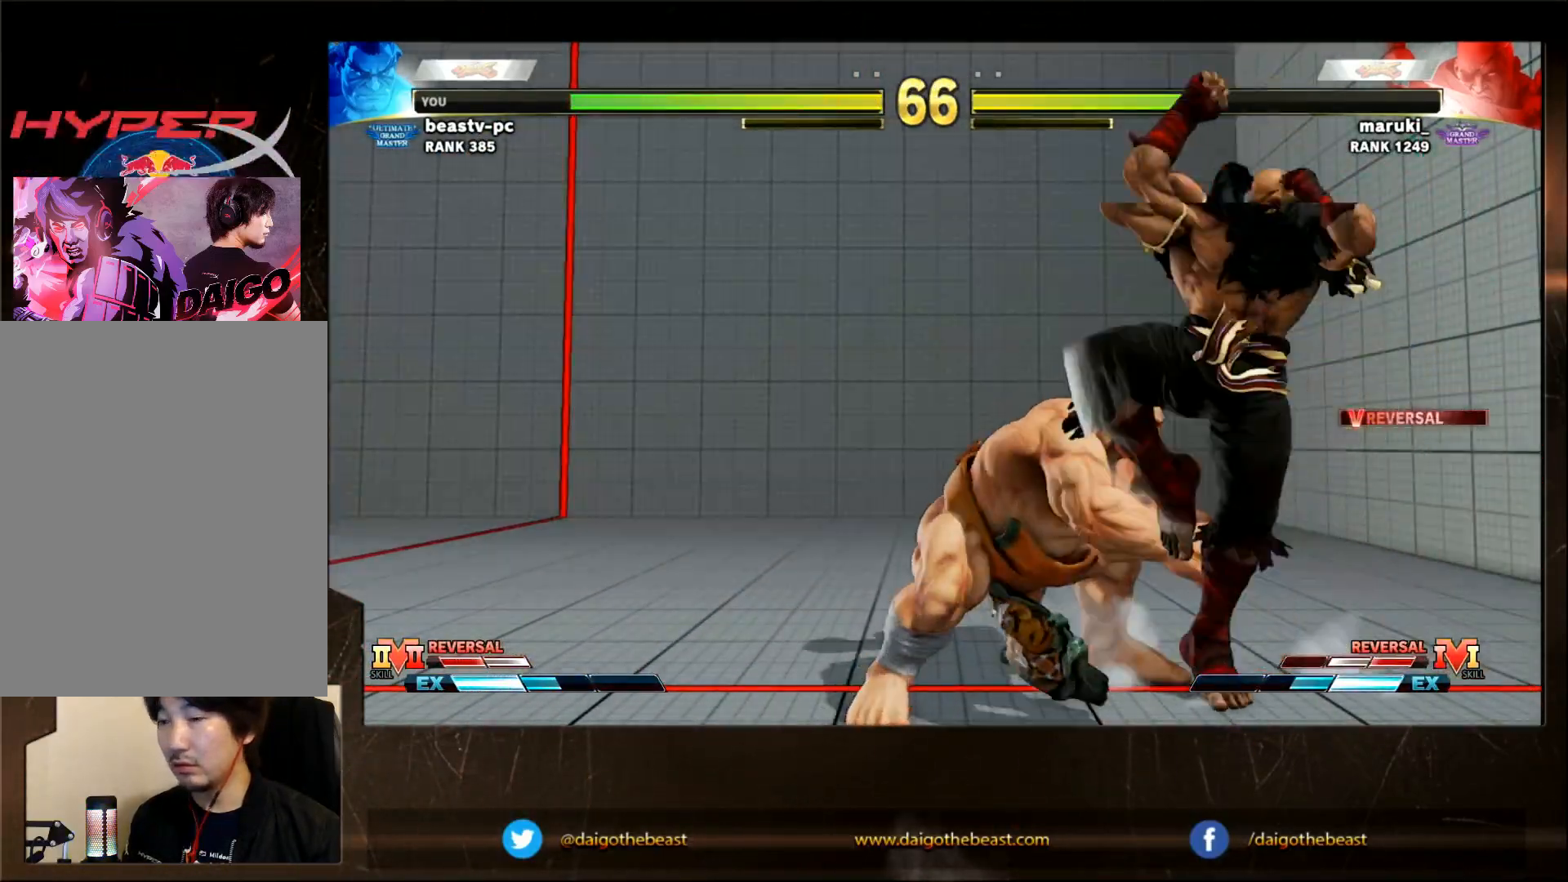
{"buttons": [], "left_stick": "down-left", "events": []}
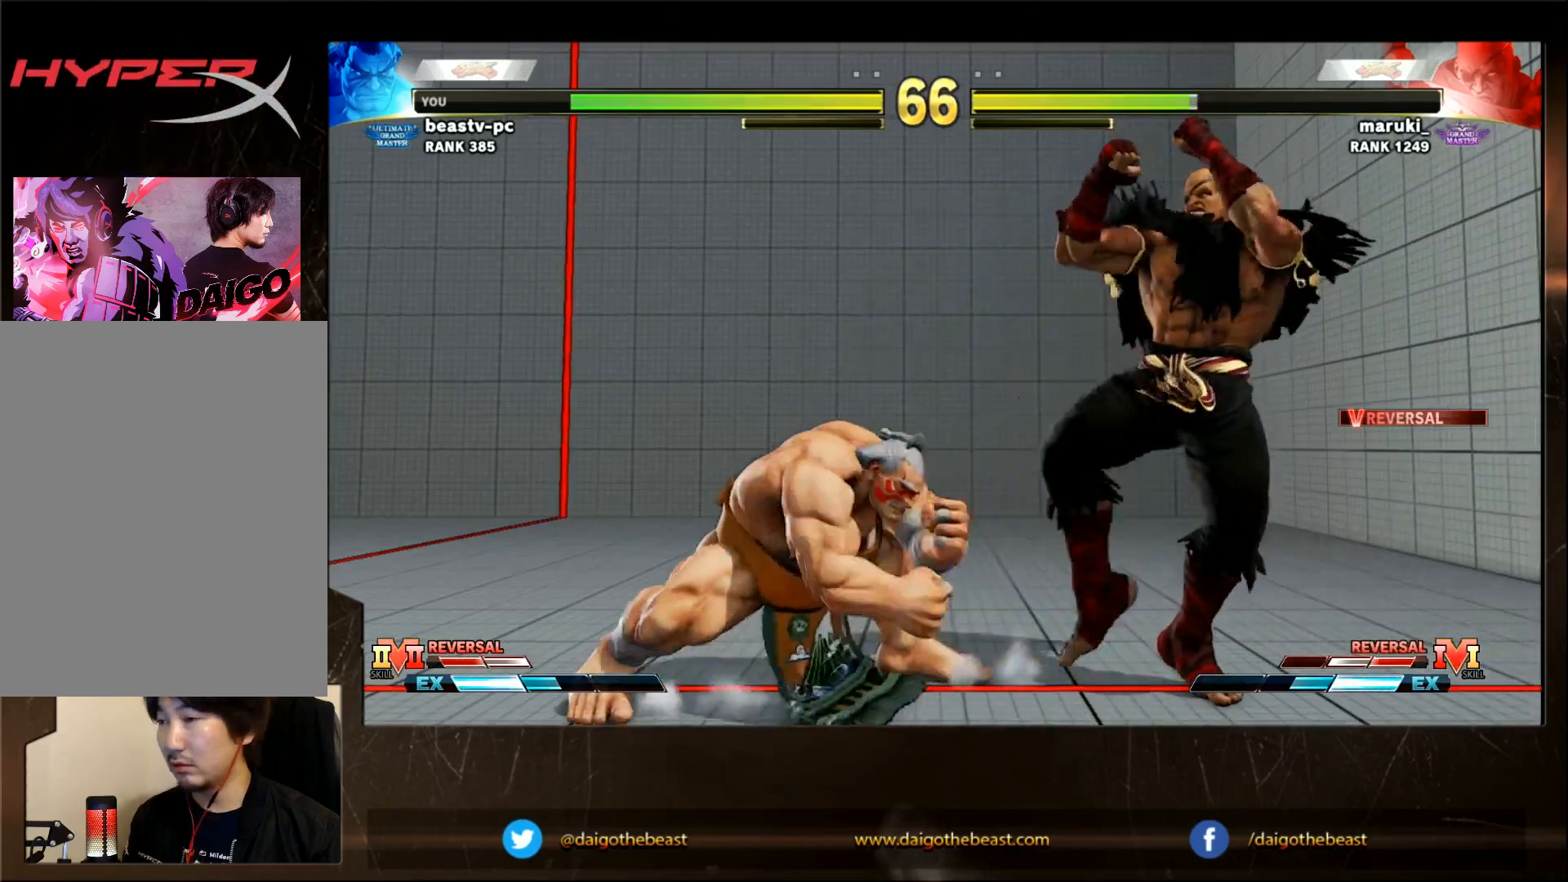
{"buttons": [], "left_stick": "right", "events": [[433, "left_stick", "right"]]}
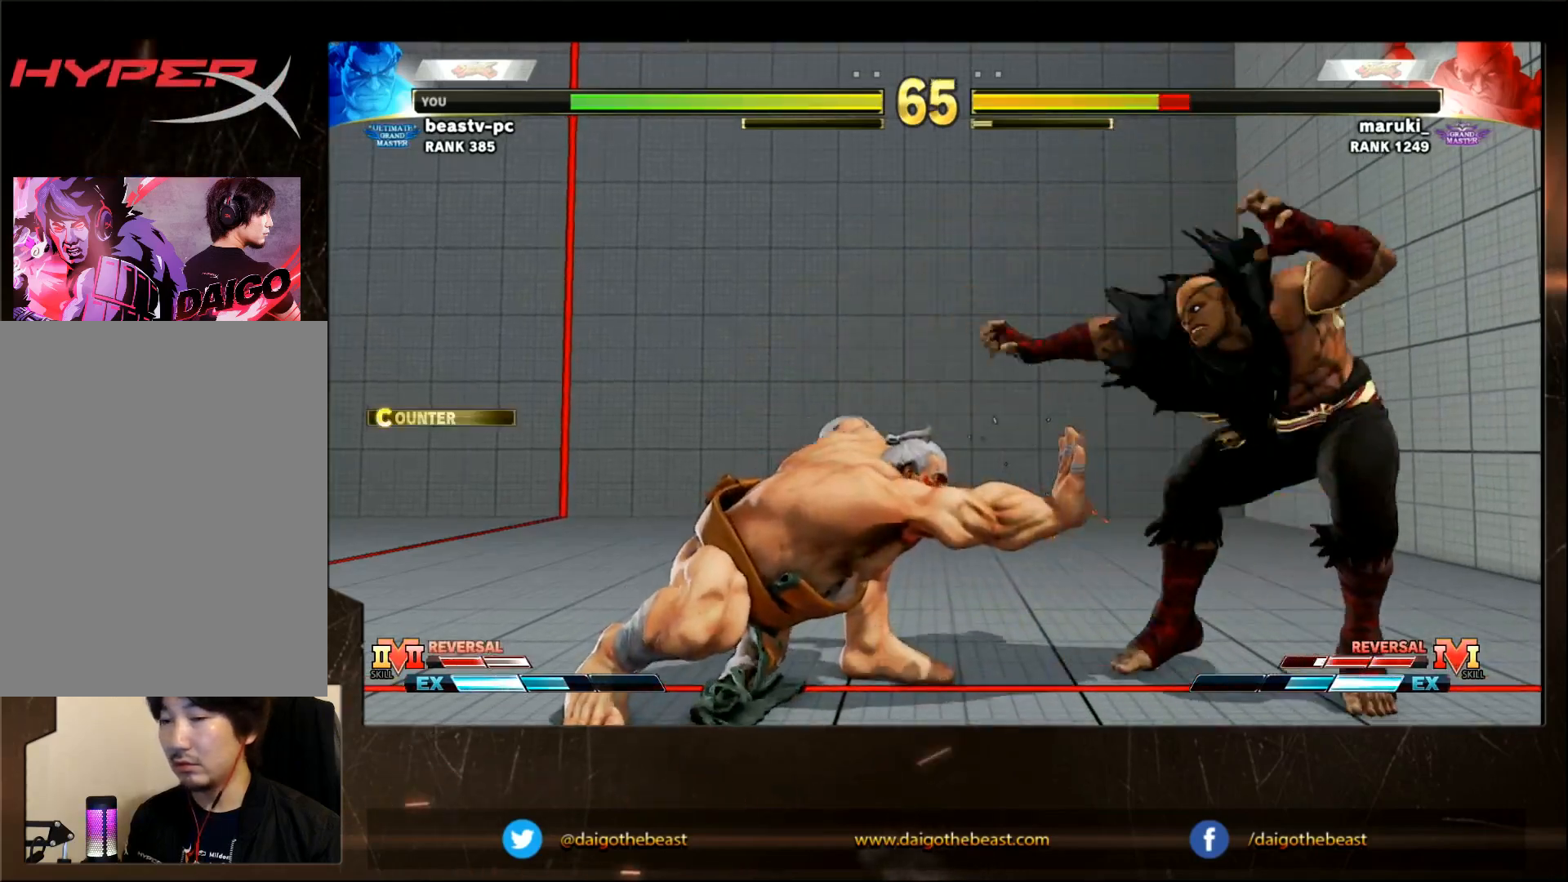
{"buttons": [], "left_stick": "down-left", "events": [[250, "left_stick", "down-left"]]}
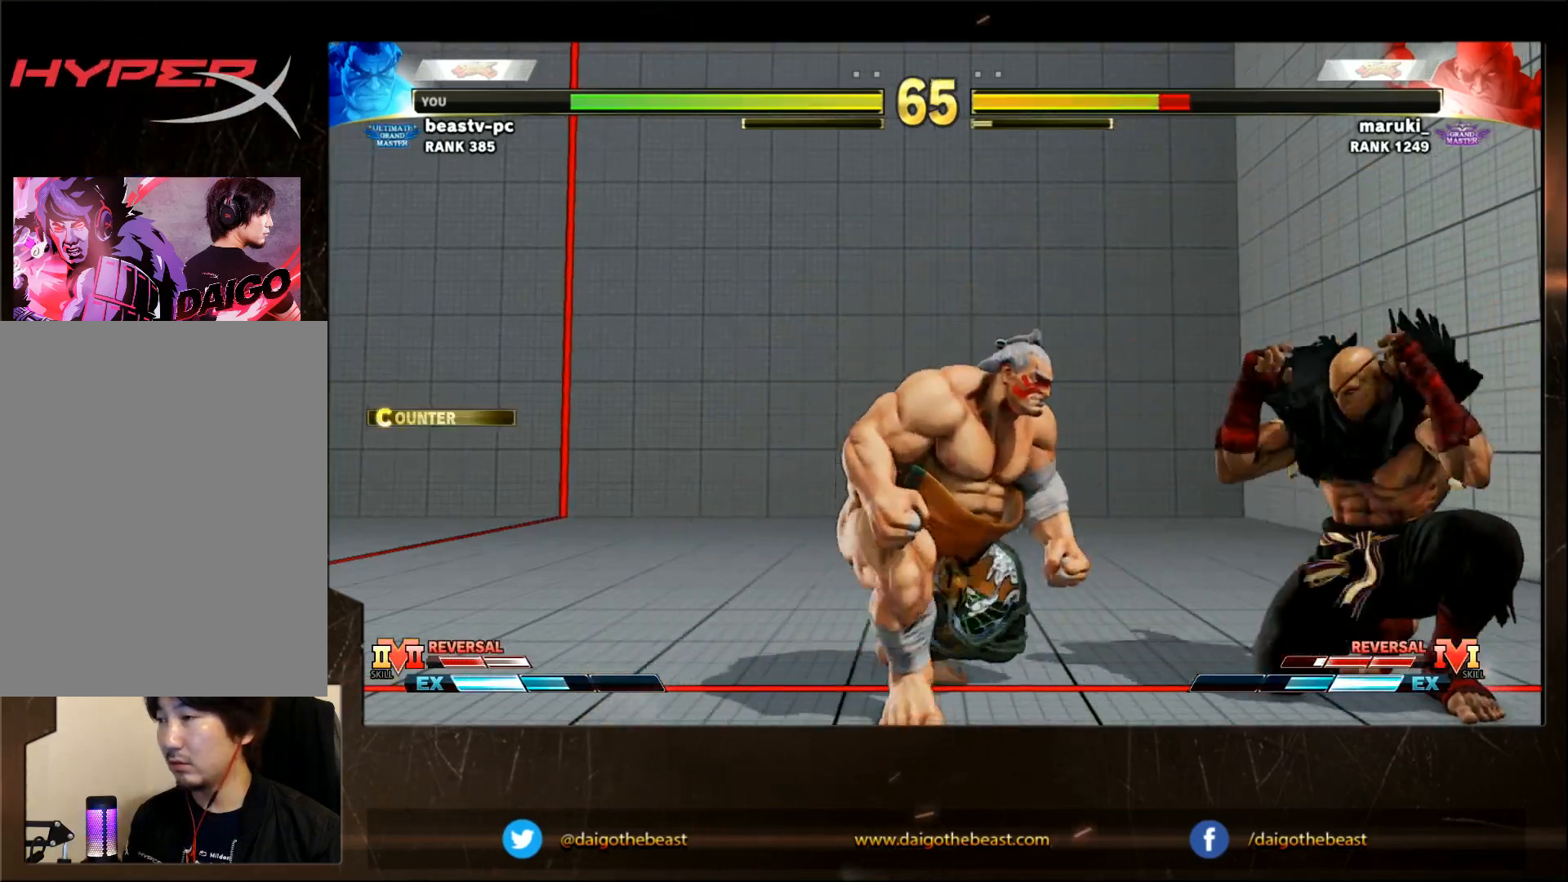
{"buttons": [], "left_stick": "down-left", "events": []}
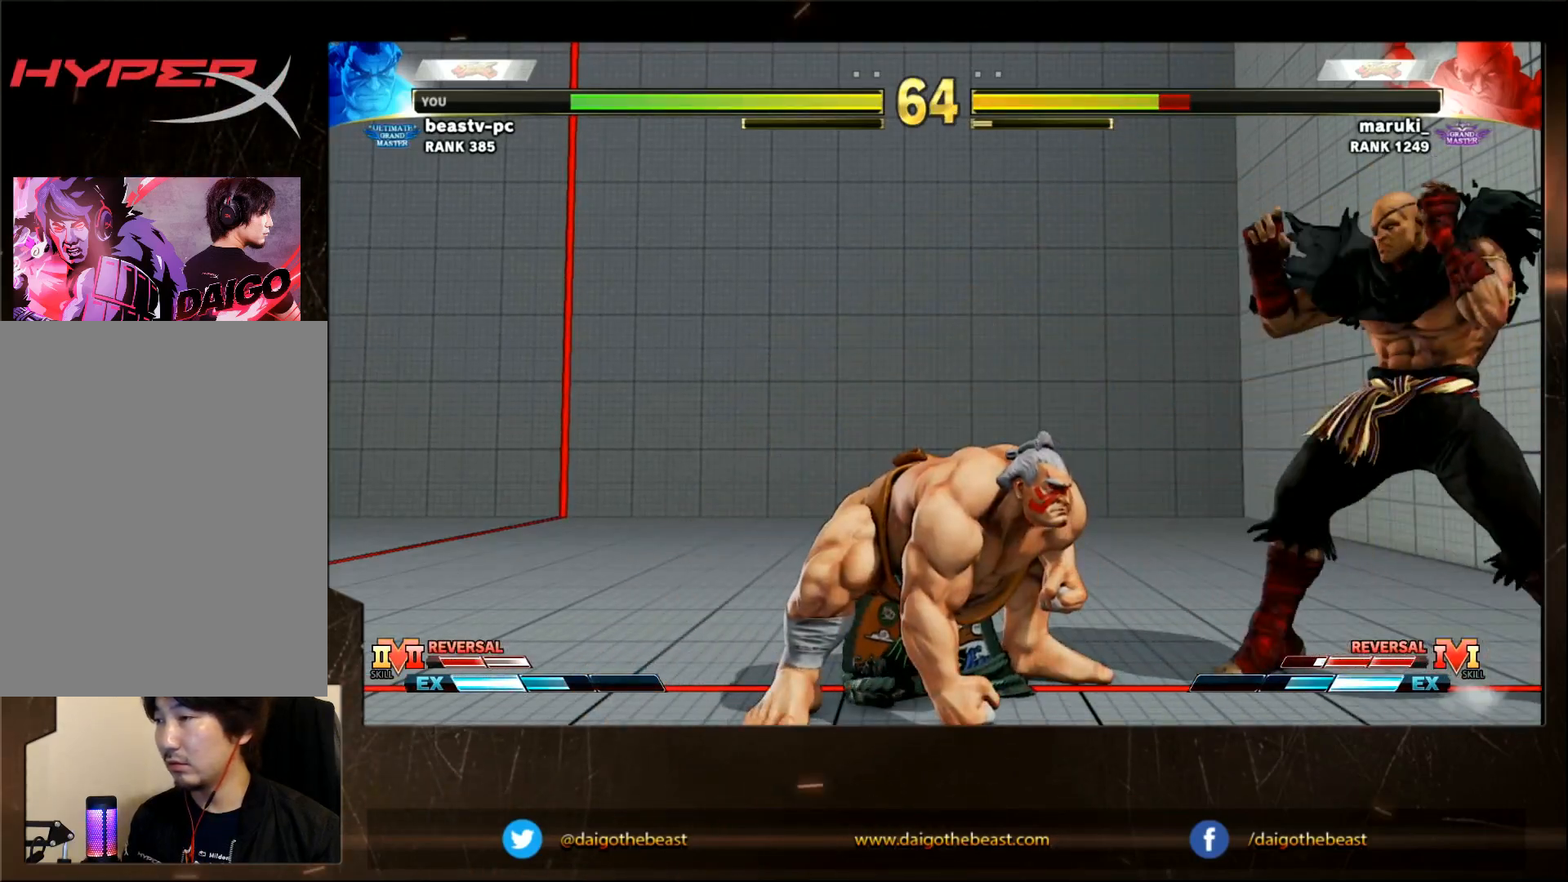
{"buttons": [], "left_stick": "down-left", "events": [[150, "left_stick", "down-right"], [183, "R1", "down"], [183, "TRIANGLE", "down"], [250, "R1", "up"], [250, "TRIANGLE", "up"], [250, "left_stick", "down-left"]]}
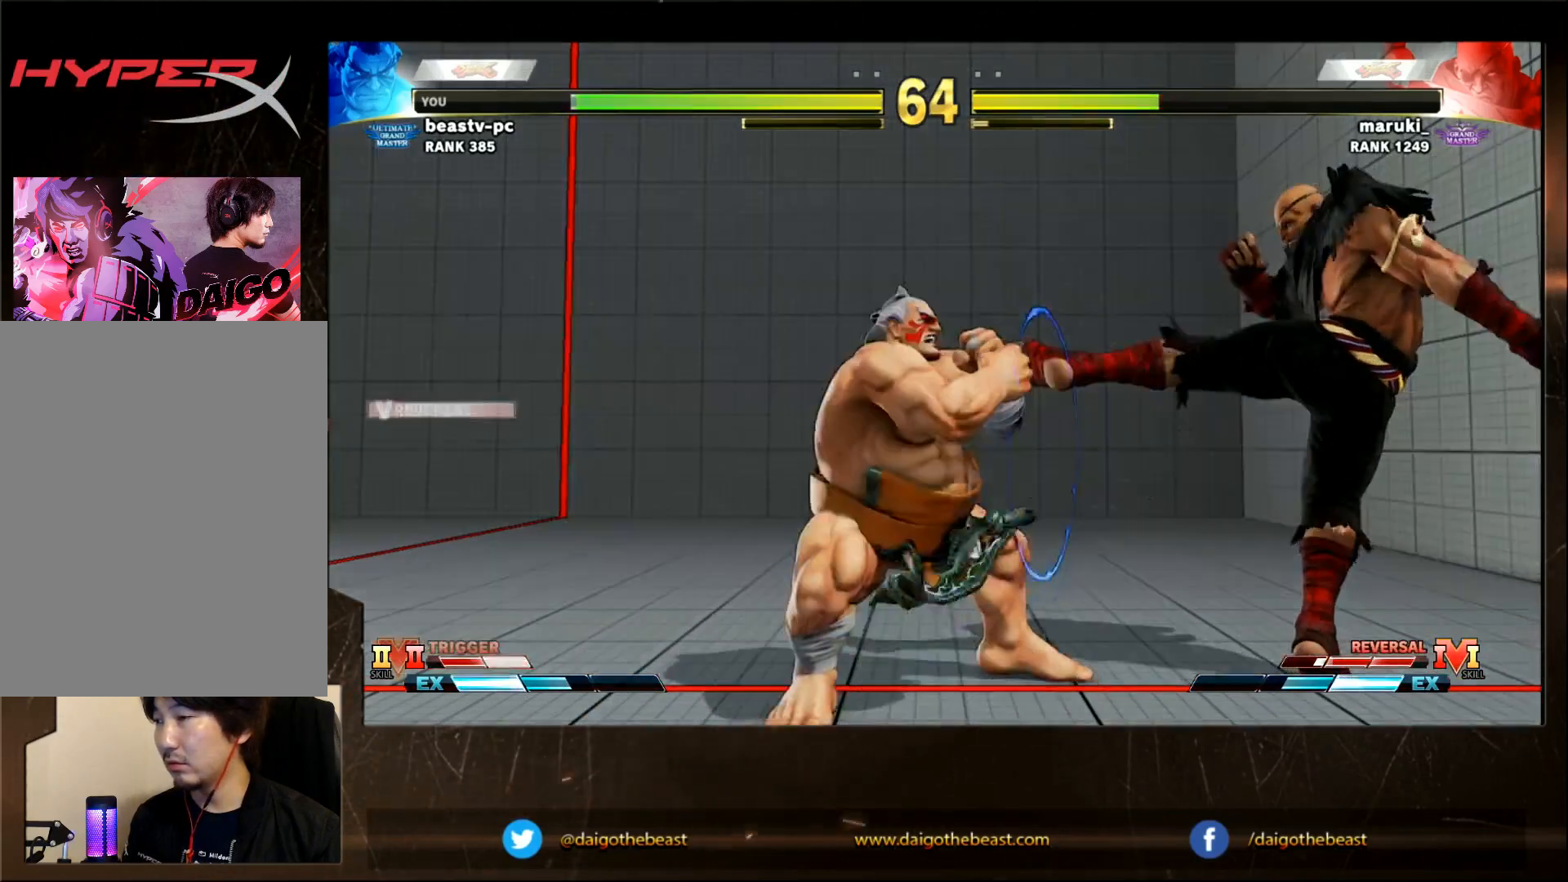
{"buttons": [], "left_stick": "down-left", "events": []}
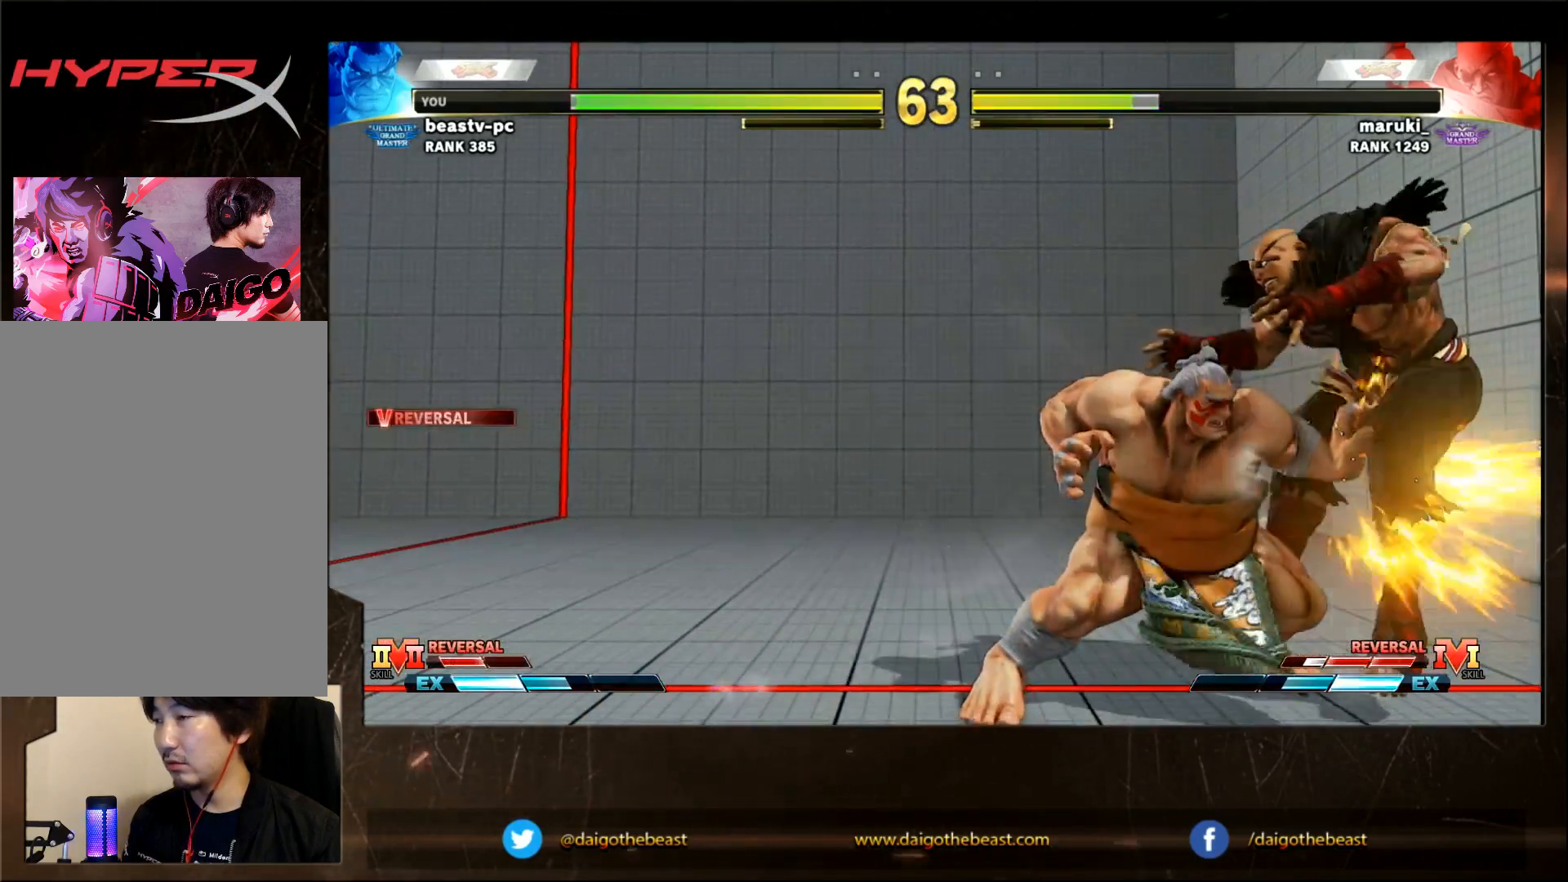
{"buttons": [], "left_stick": "right", "events": [[67, "left_stick", "center"], [467, "left_stick", "right"]]}
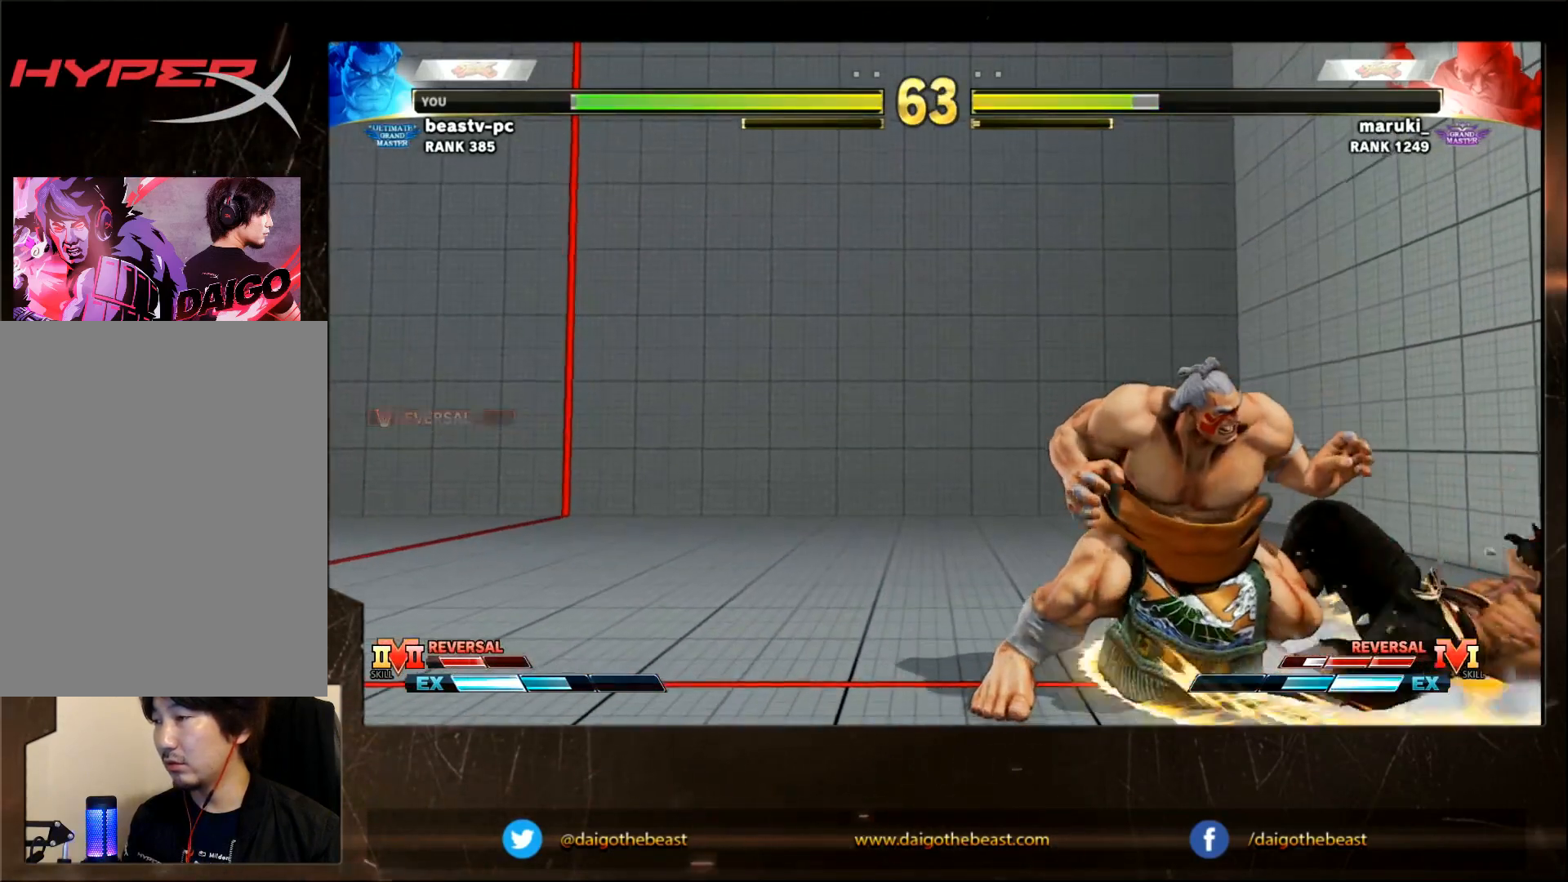
{"buttons": [], "left_stick": "right", "events": [[67, "R1", "down"], [167, "R1", "up"], [267, "SQUARE", "down"], [467, "SQUARE", "up"]]}
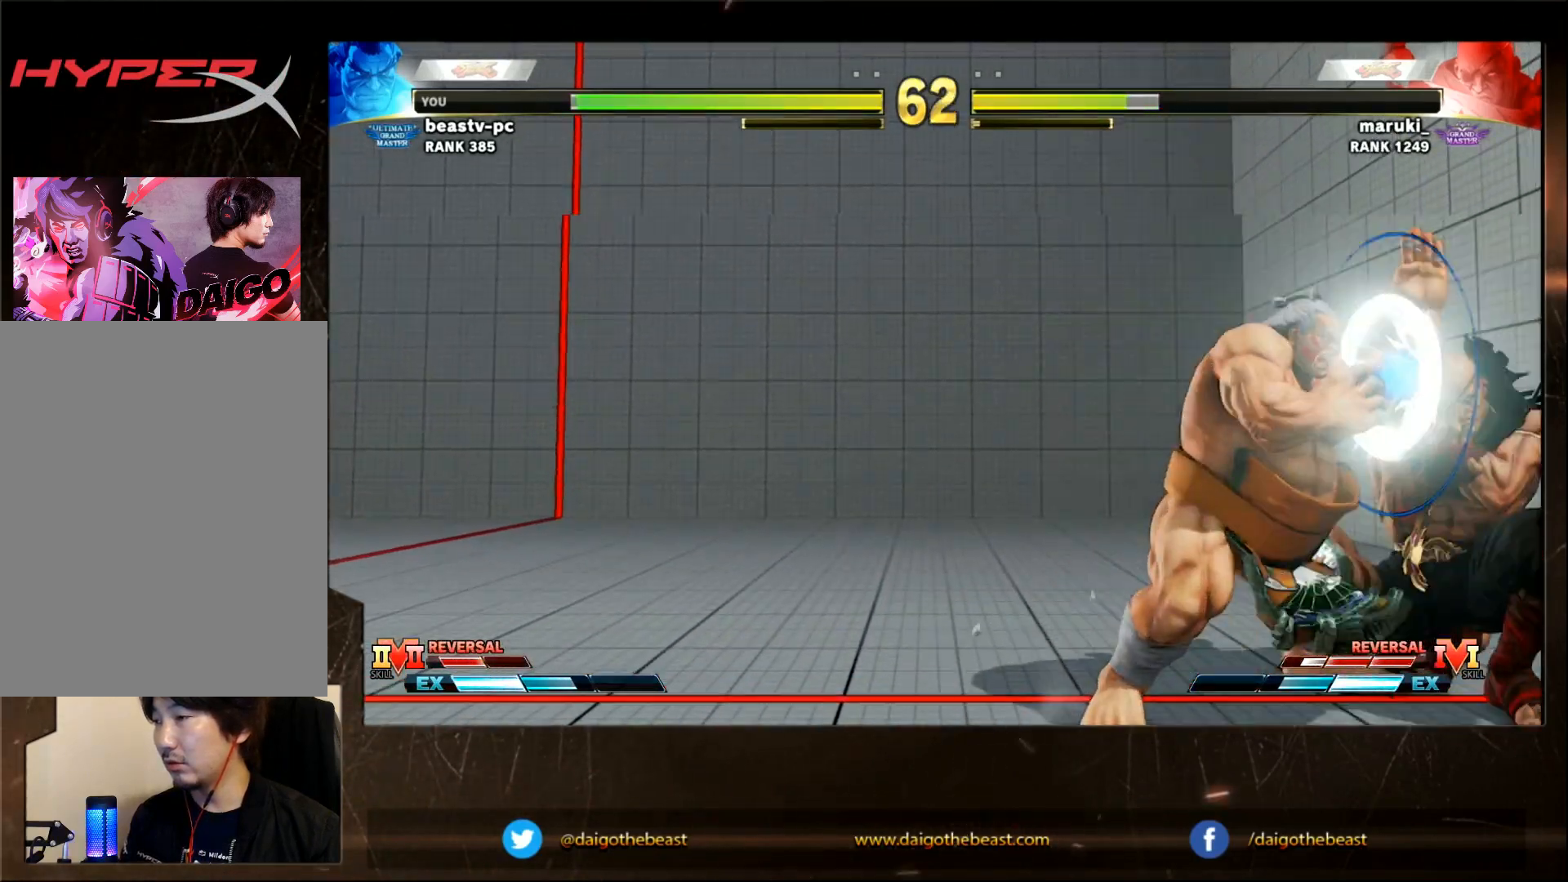
{"buttons": [], "left_stick": "down-left", "events": [[50, "SQUARE", "down"], [67, "SQUARE", "up"], [117, "SQUARE", "down"], [150, "SQUARE", "up"], [150, "left_stick", "down-left"]]}
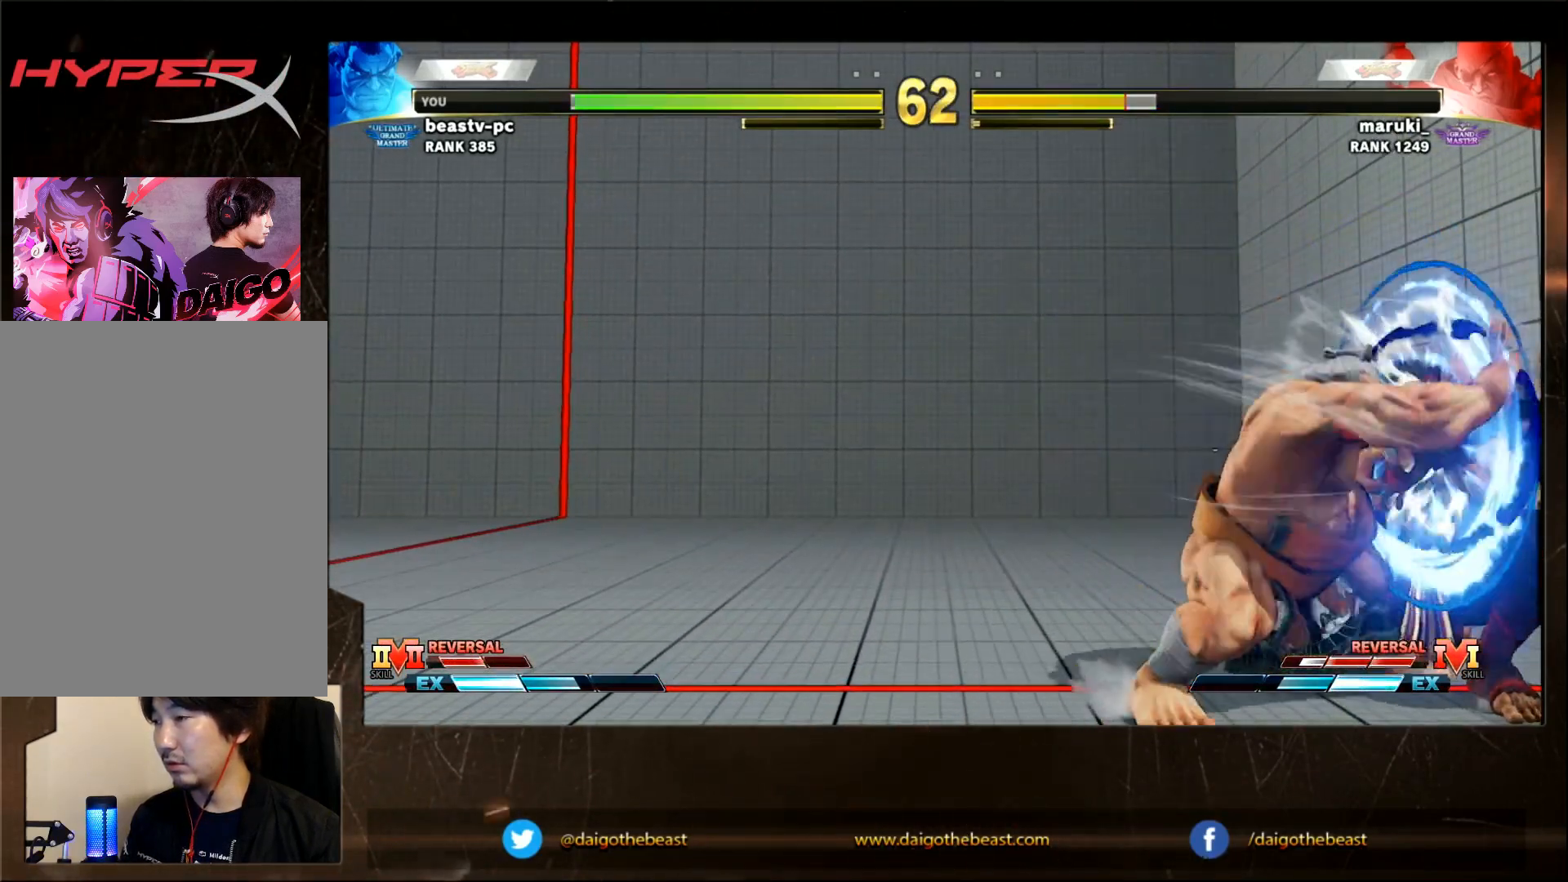
{"buttons": [], "left_stick": "down-left", "events": [[83, "SQUARE", "down"], [133, "SQUARE", "up"], [183, "SQUARE", "down"], [233, "SQUARE", "up"]]}
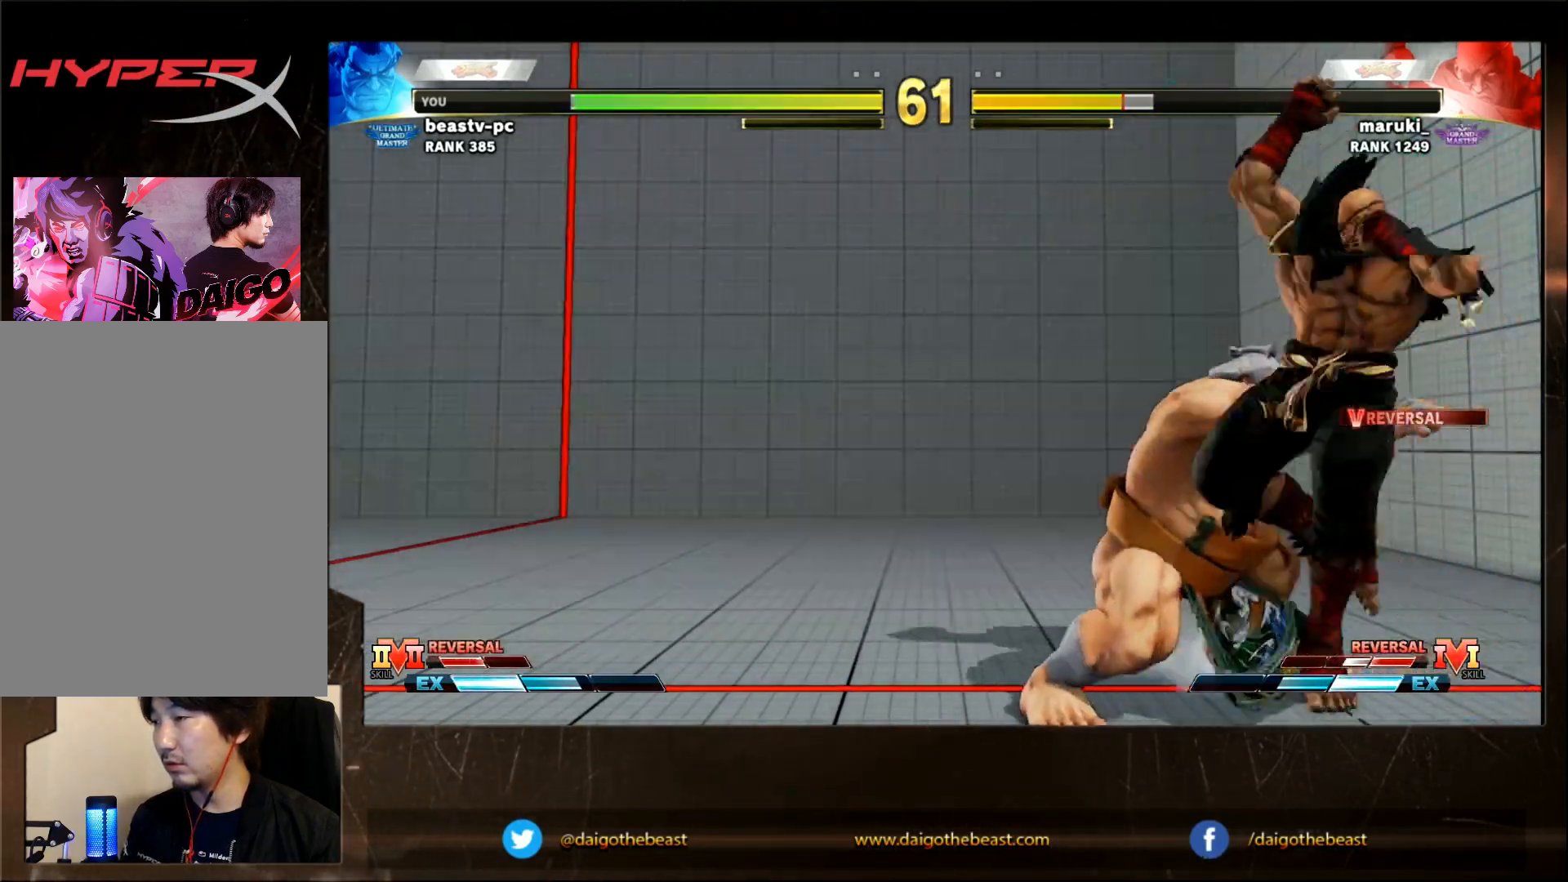
{"buttons": [], "left_stick": "down-left", "events": []}
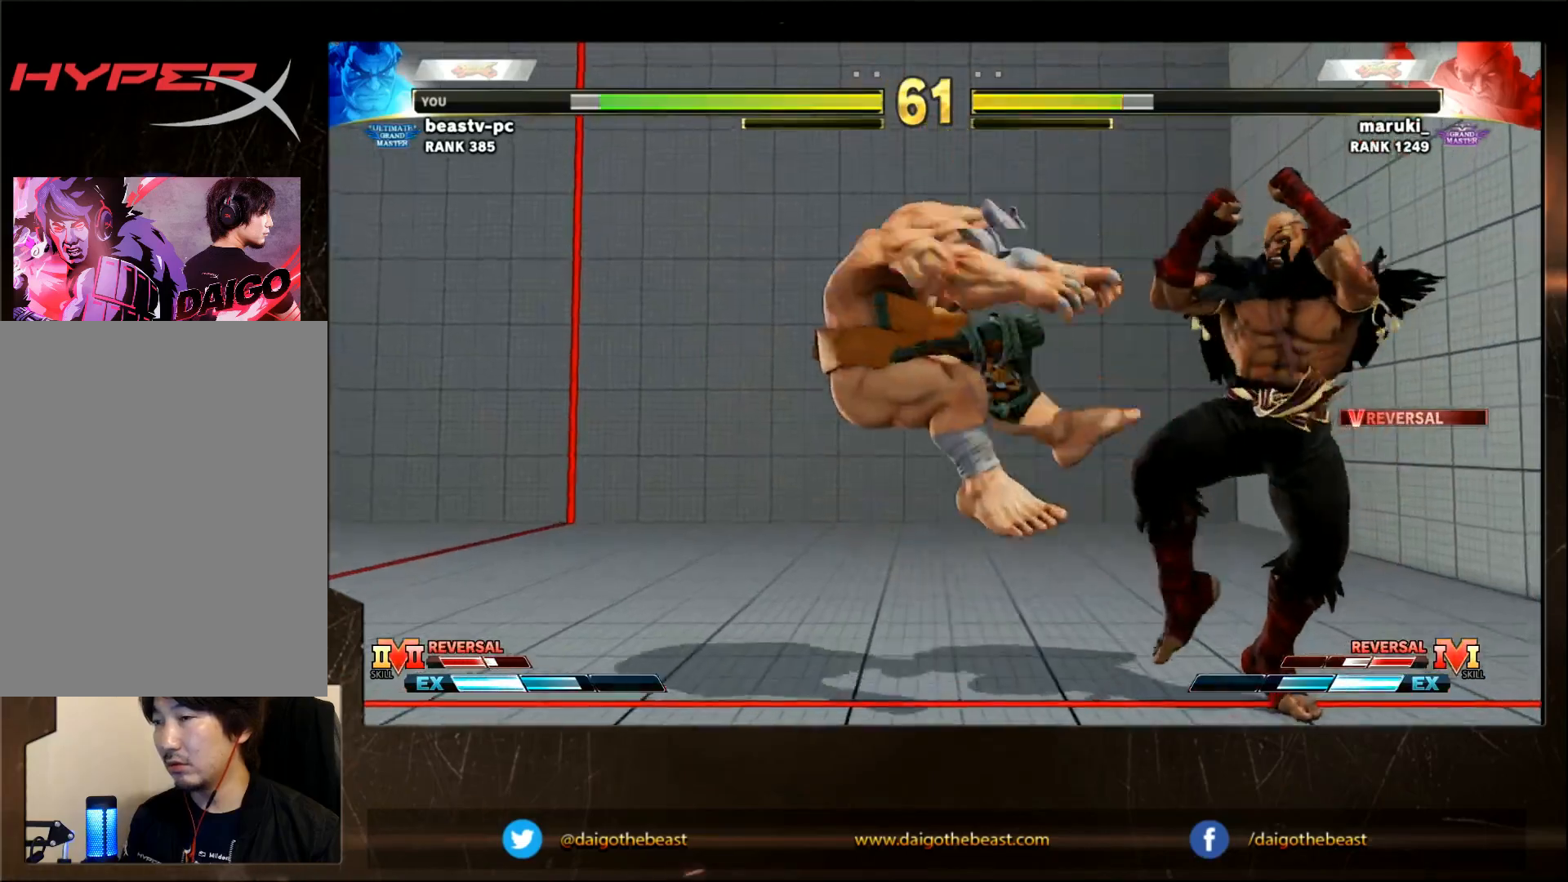
{"buttons": [], "left_stick": "down-left", "events": []}
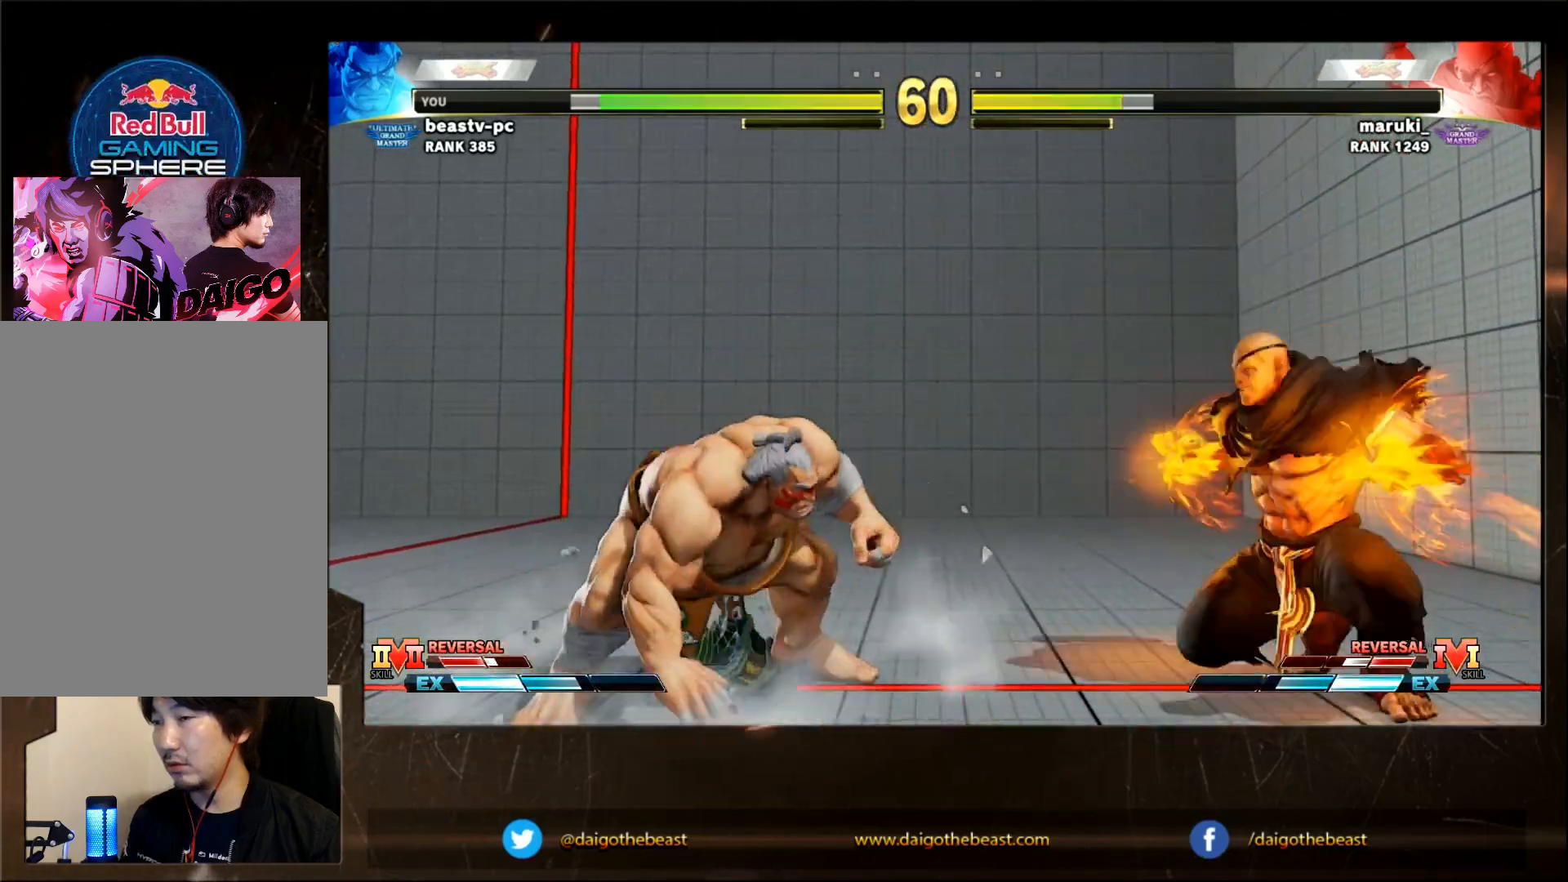
{"buttons": [], "left_stick": "center", "events": [[450, "left_stick", "center"]]}
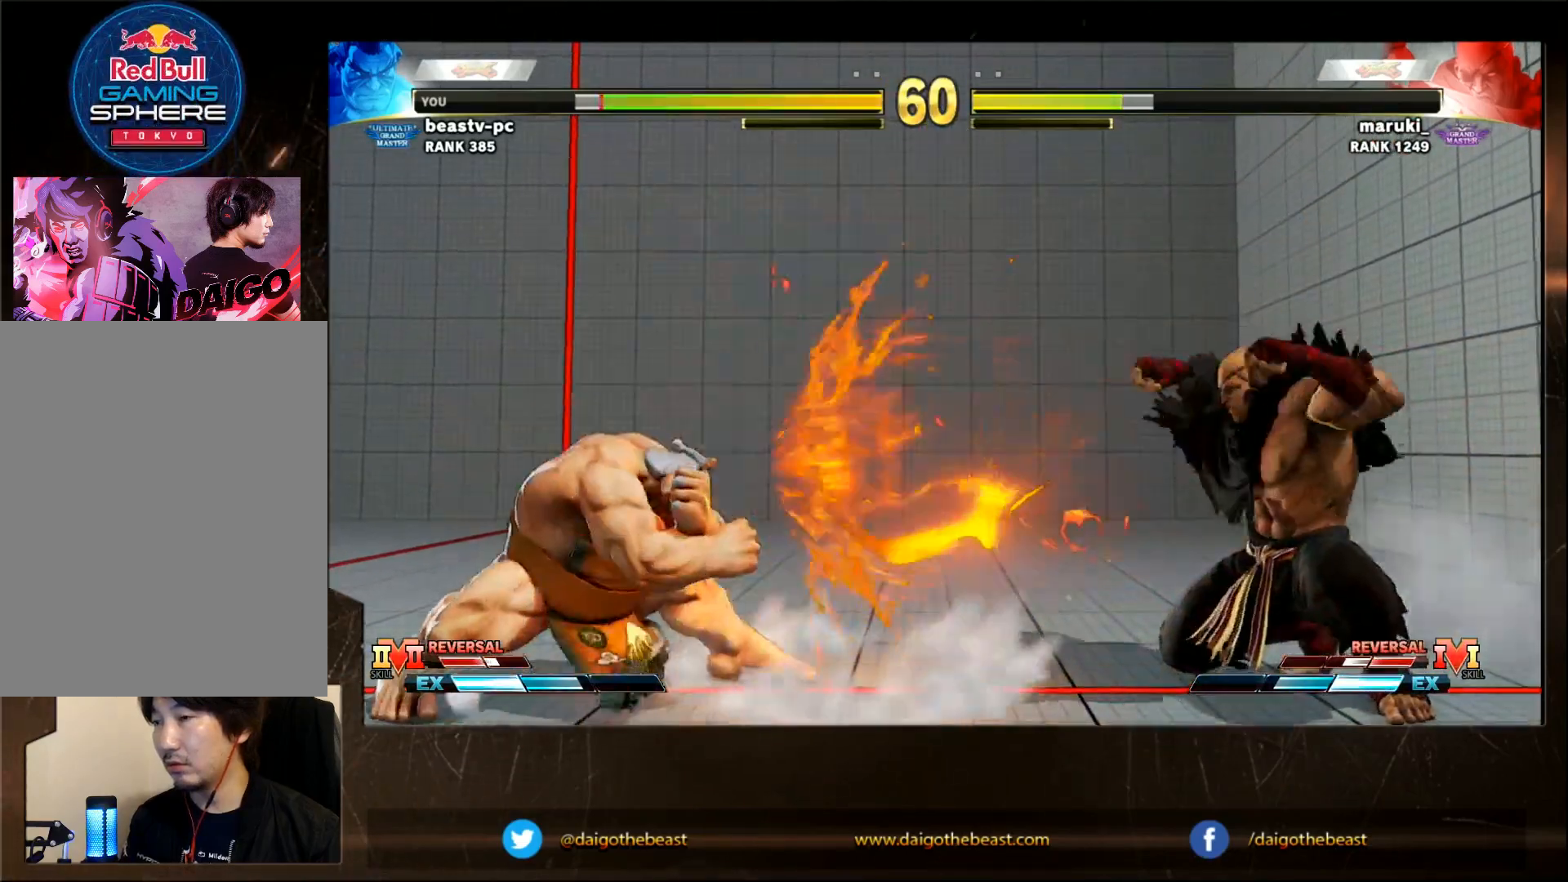
{"buttons": [], "left_stick": "right", "events": [[150, "left_stick", "up"], [250, "left_stick", "down-left"], [400, "left_stick", "down-right"], [450, "left_stick", "right"]]}
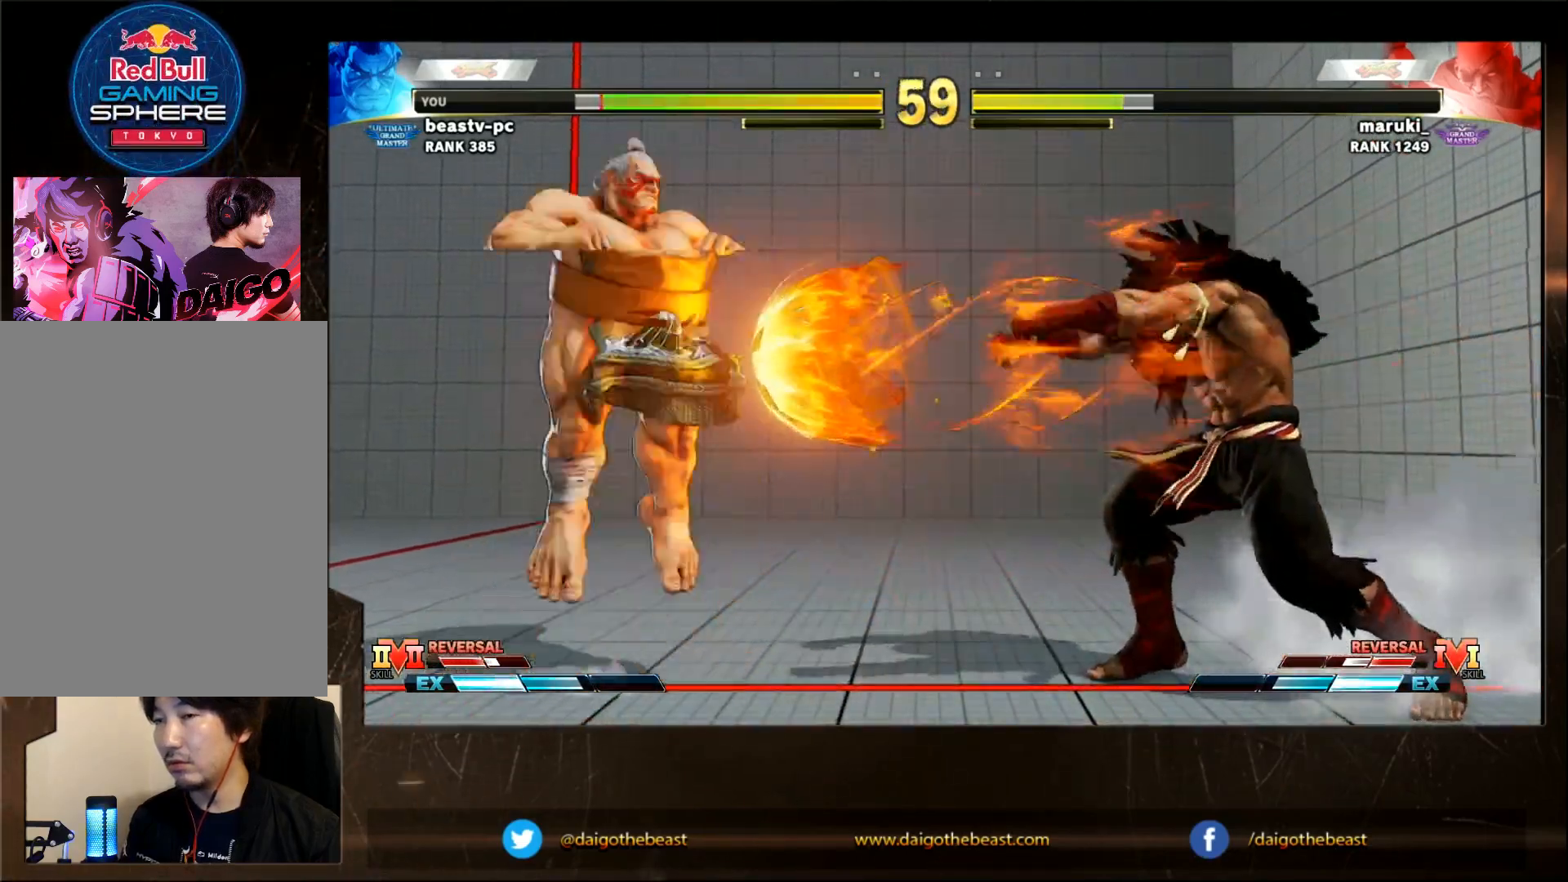
{"buttons": [], "left_stick": "left", "events": [[150, "left_stick", "center"], [400, "left_stick", "left"]]}
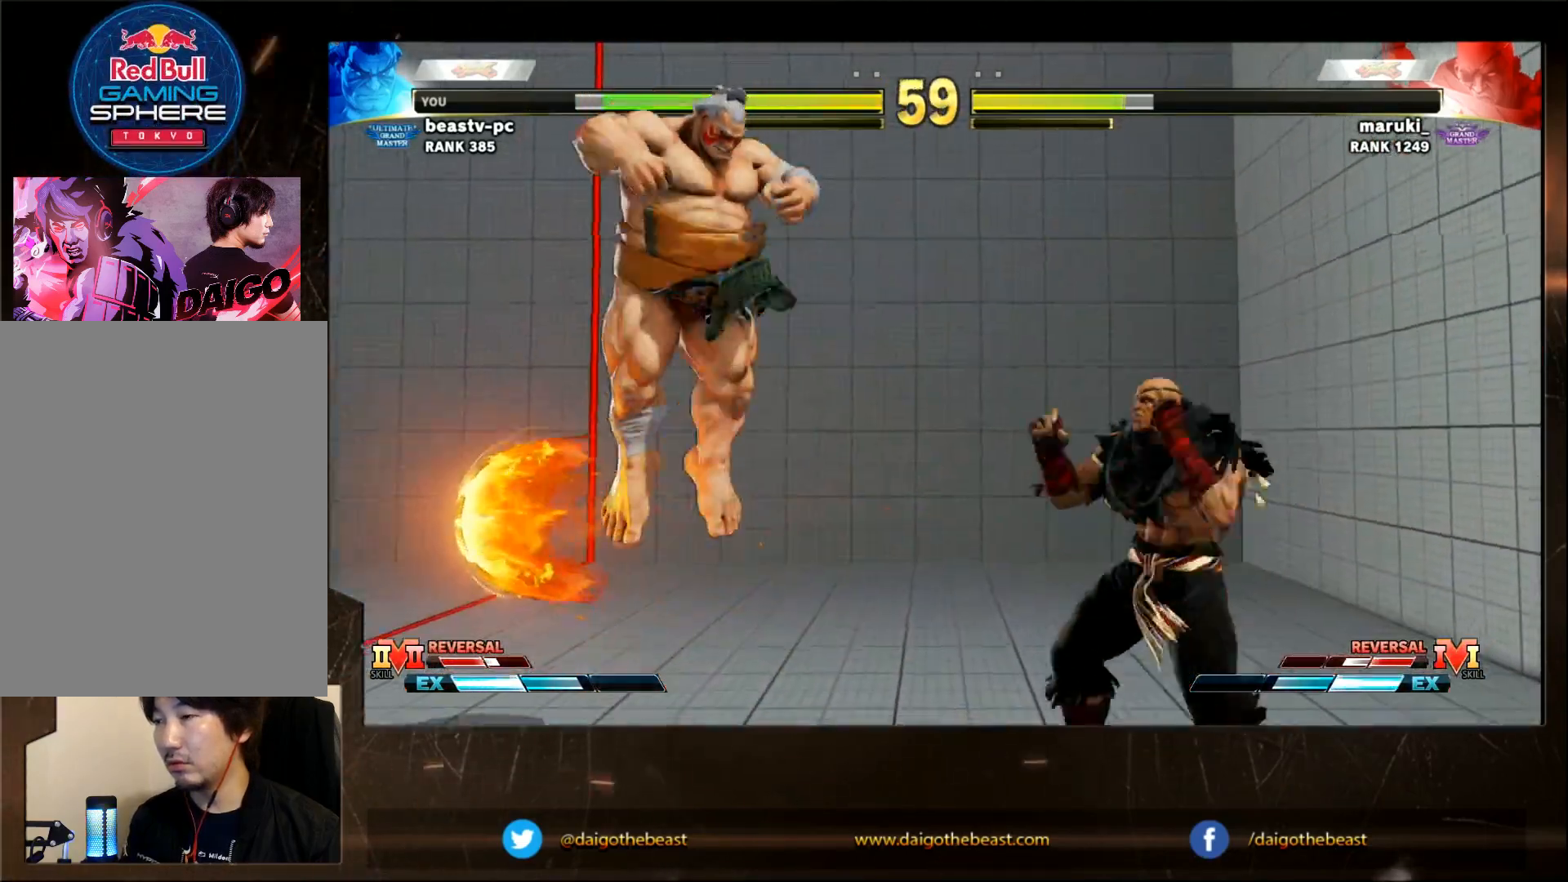
{"buttons": [], "left_stick": "down-left", "events": [[367, "left_stick", "down-left"]]}
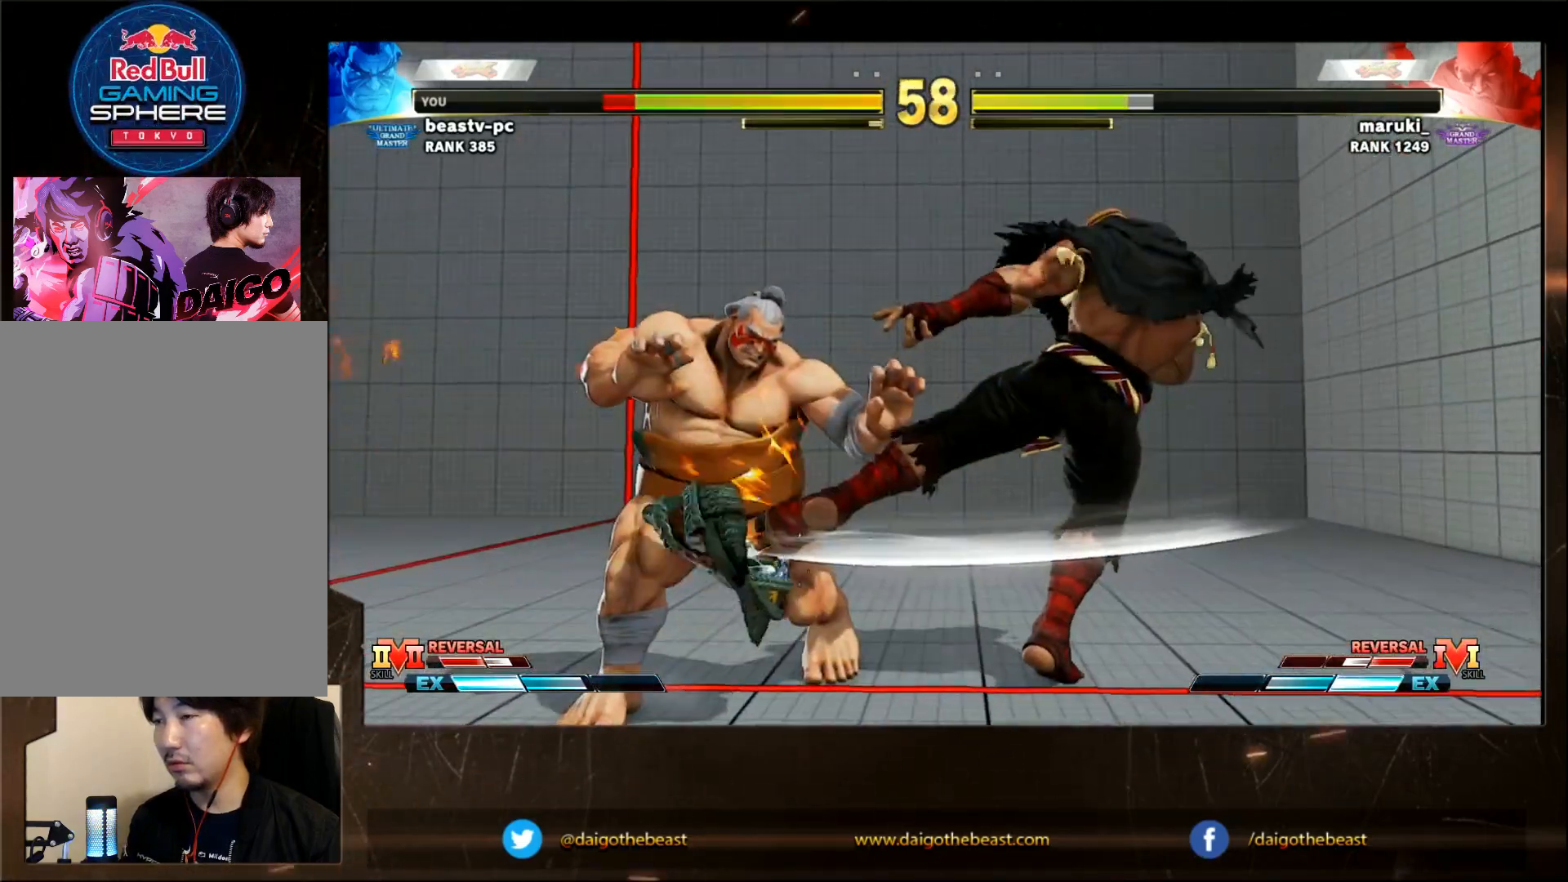
{"buttons": [], "left_stick": "down-left", "events": []}